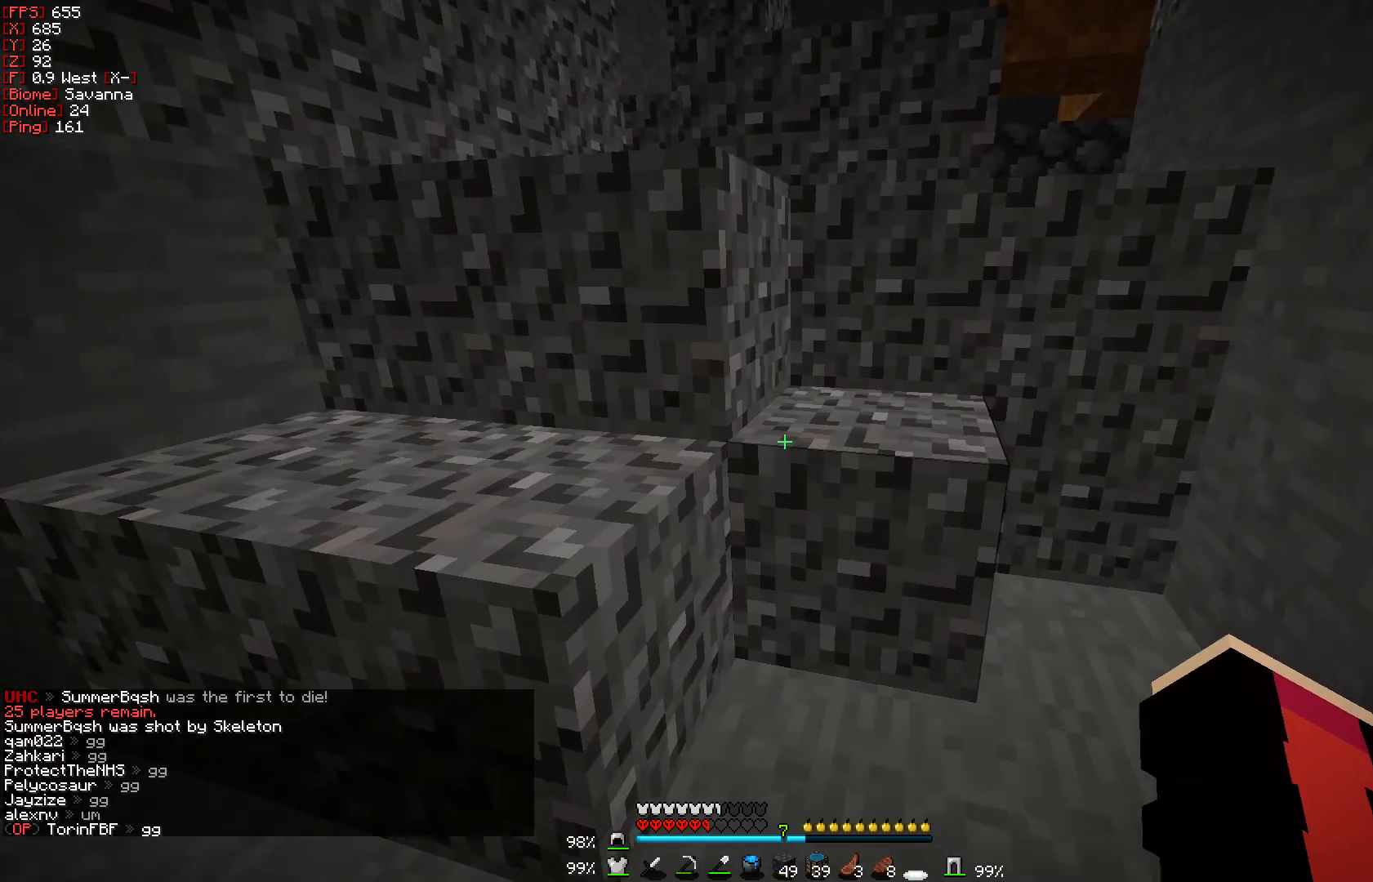
Gameplay with keyboard and mouse; each line is a JSON object with the keys and mouse buttons held at the frame after it. "events" lists presses ("down") and releases ("up") of "a", "d", "s", "w", "mouse_left" and "mouse_right" between this image and that frame as [ms after this image, input, new state], when the widget could be followed in between. "mouse_left", "mouse_right" = the "left", "right" buttons of the "mouse" list. No other keys are recorded. Fast repeated clicks can show as one long hold. Mouse movement is not recorded.
{"keys": [], "mouse": ["left"], "events": [[117, "mouse_left", "down"]]}
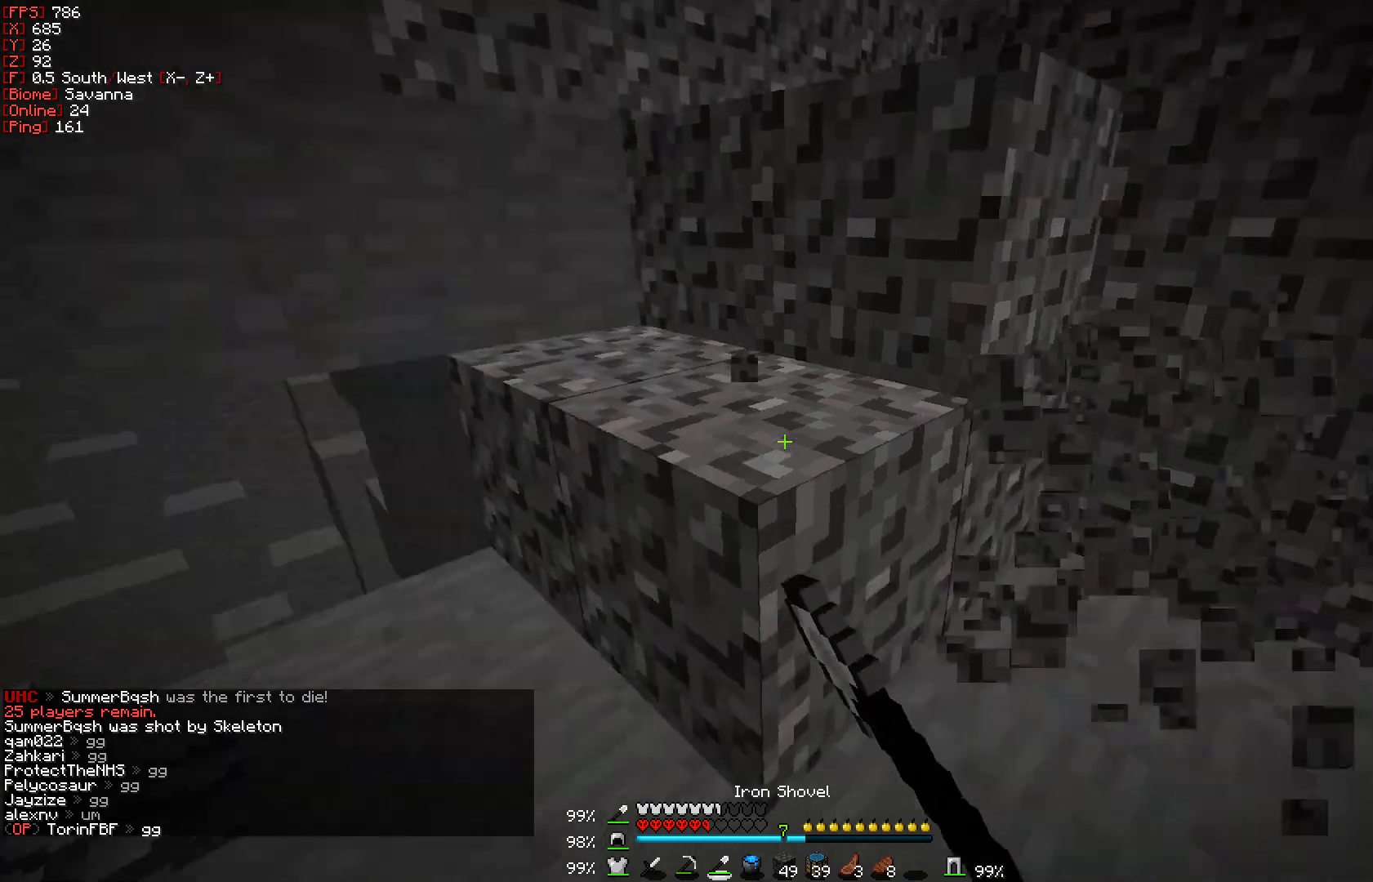
{"keys": ["a", "w"], "mouse": ["left"], "events": [[17, "w", "down"], [83, "a", "down"]]}
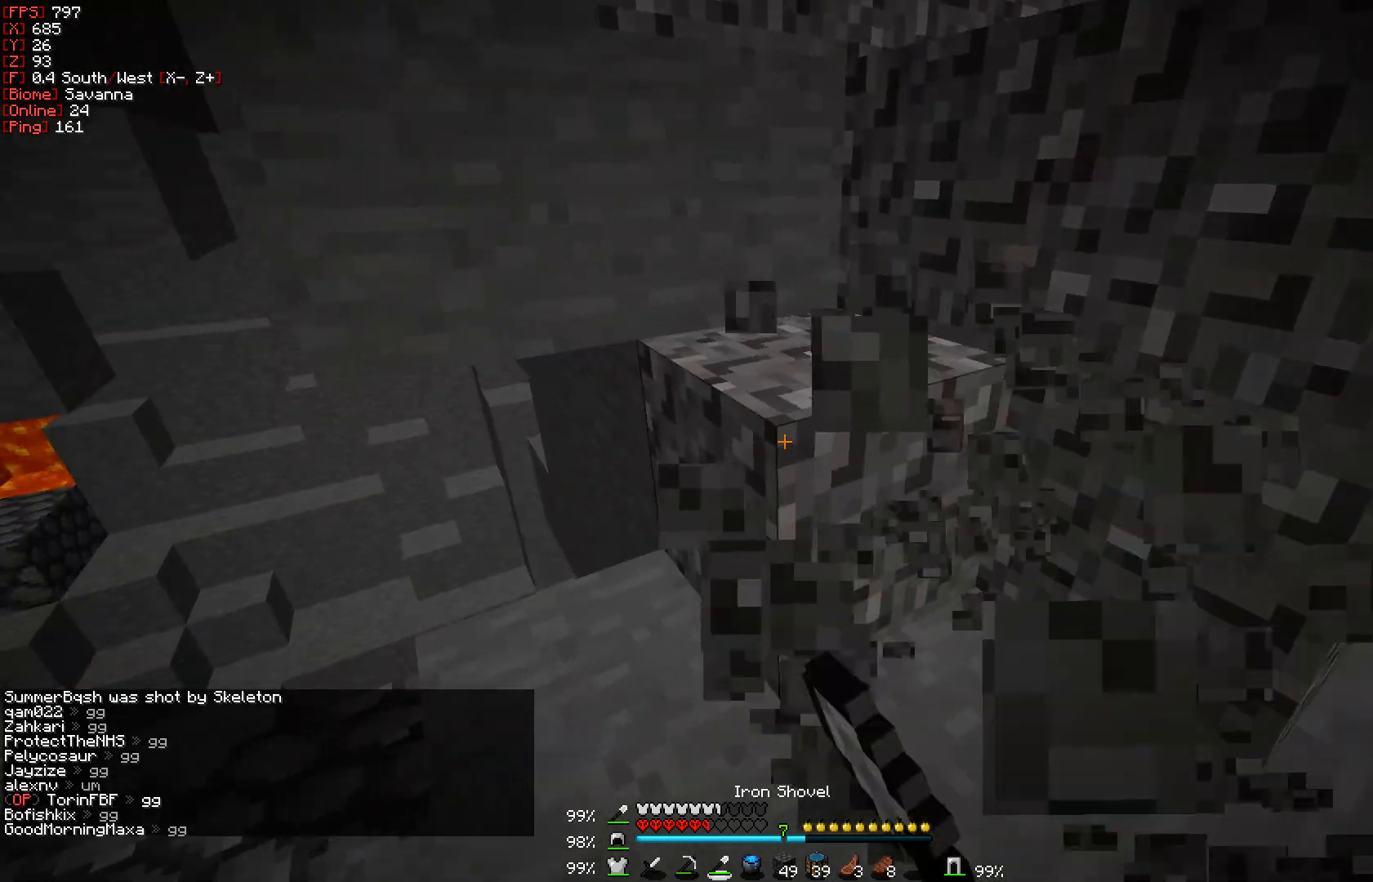
{"keys": ["d", "w"], "mouse": ["left"], "events": [[83, "a", "up"], [367, "d", "down"]]}
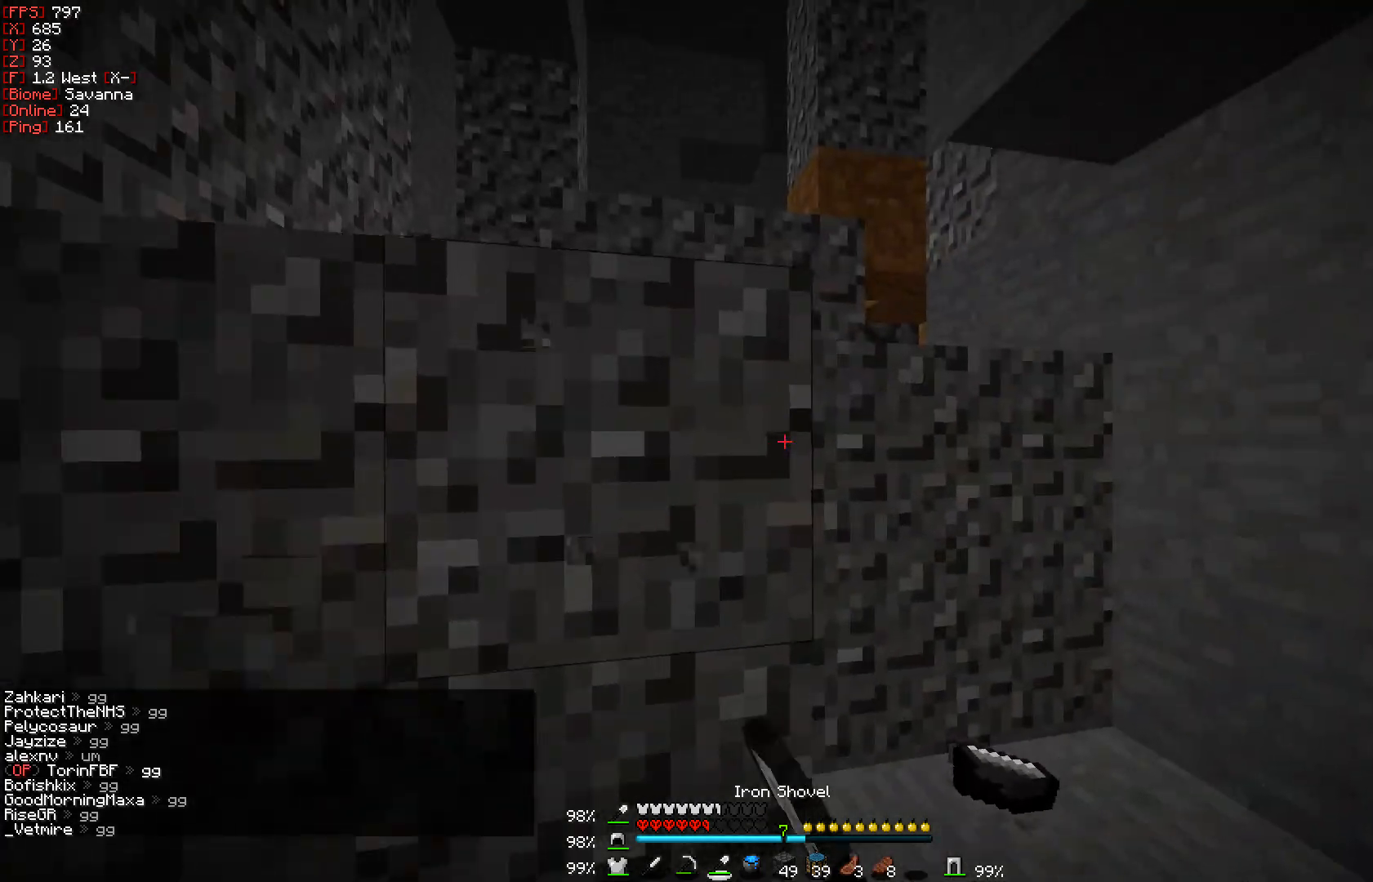
{"keys": ["d", "w"], "mouse": ["left"], "events": []}
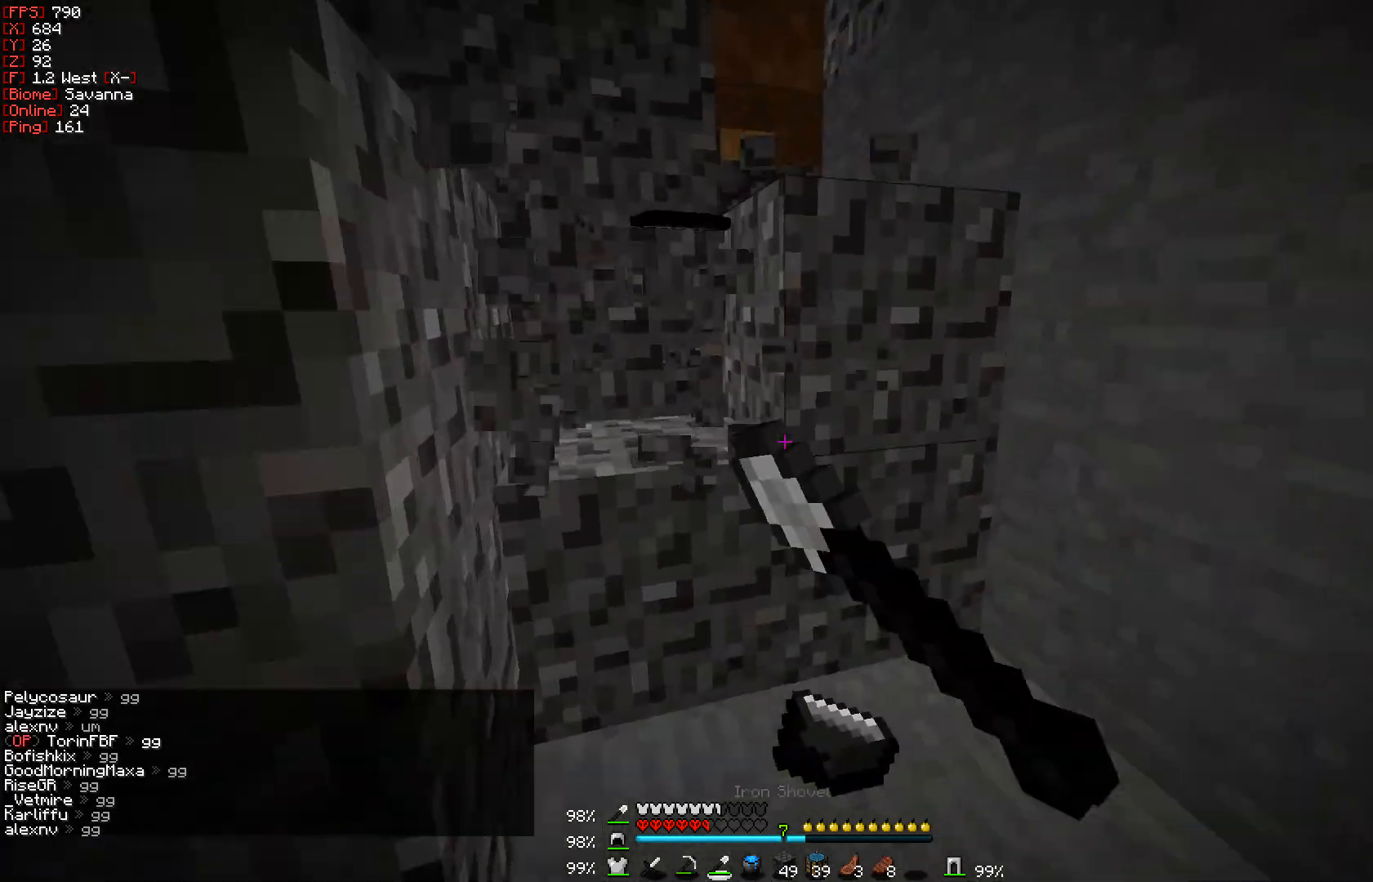
{"keys": ["d", "w"], "mouse": ["left"], "events": []}
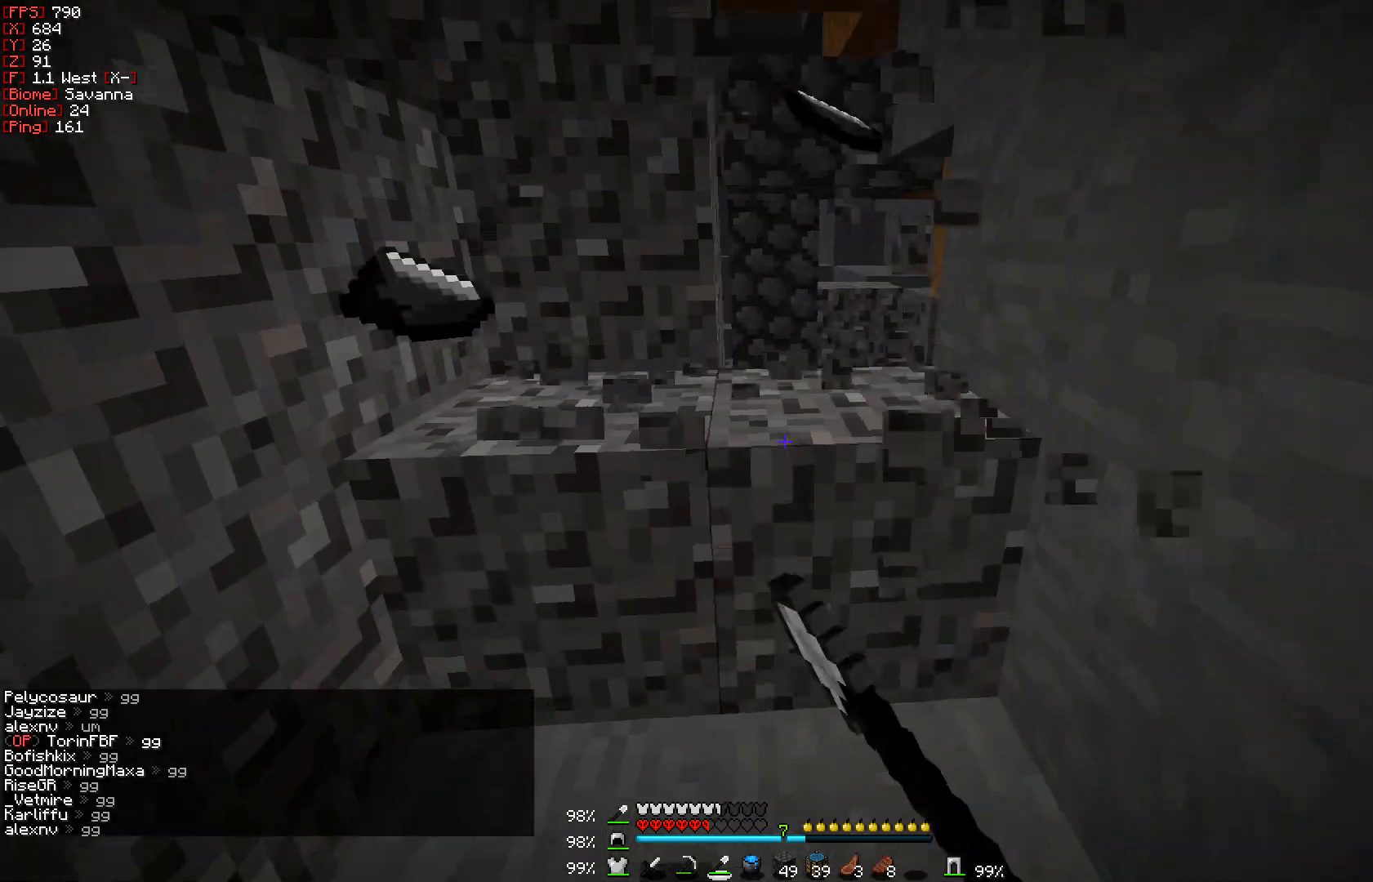
{"keys": ["d", "w"], "mouse": ["left"], "events": []}
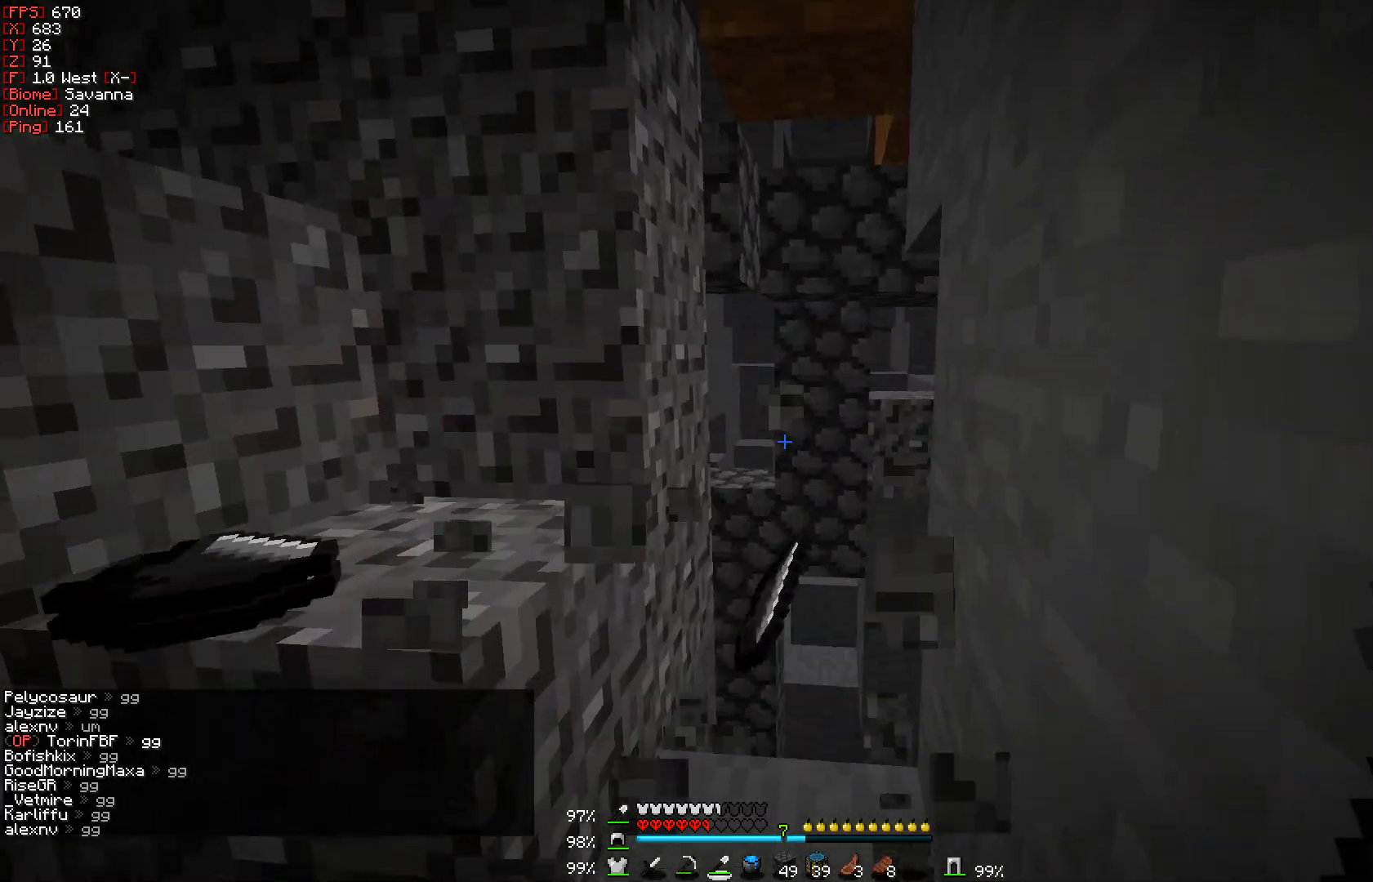
{"keys": ["w"], "mouse": [], "events": [[67, "d", "up"], [333, "mouse_left", "up"]]}
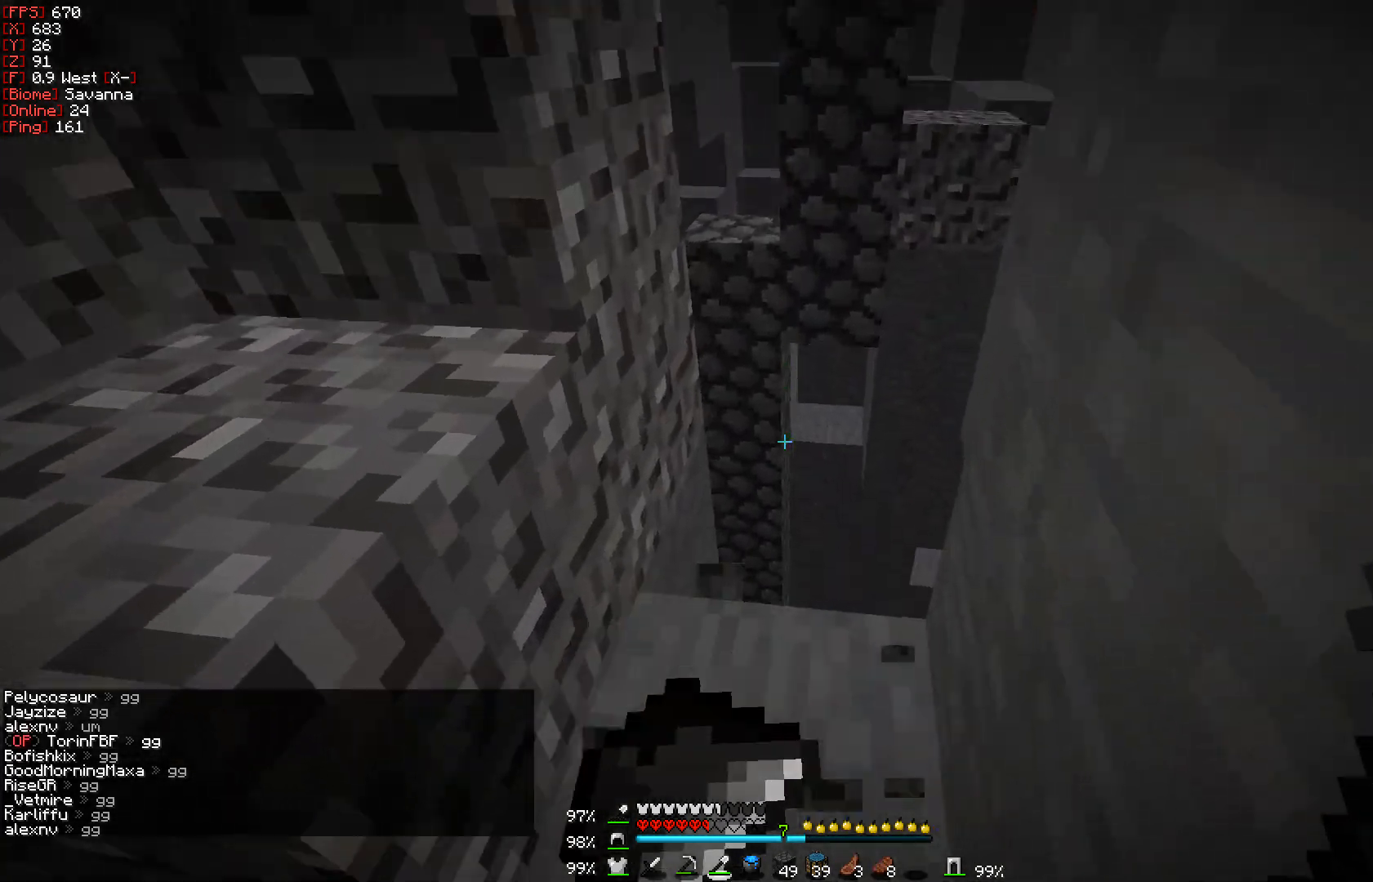
{"keys": ["w"], "mouse": [], "events": []}
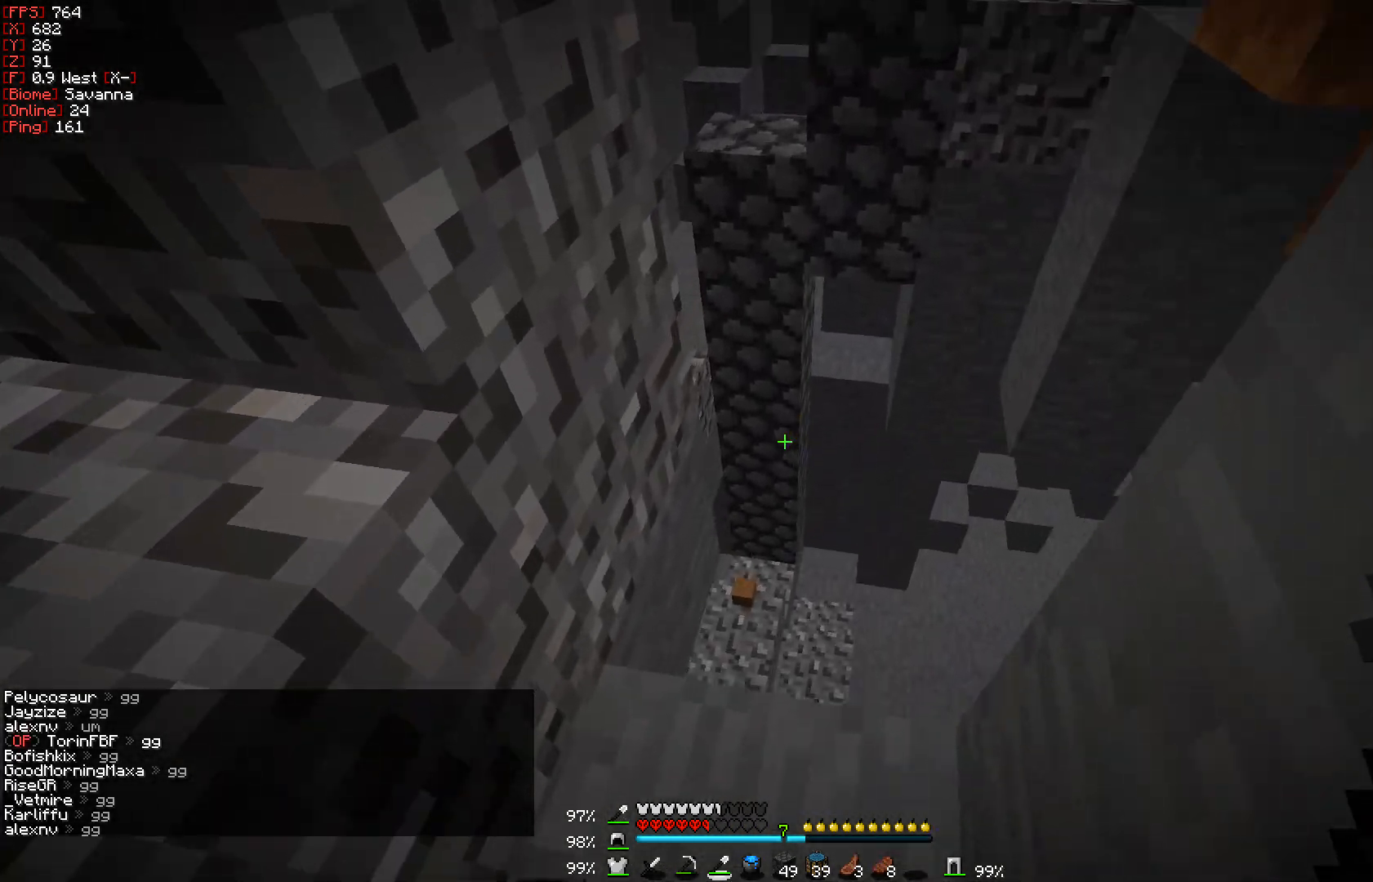
{"keys": ["a", "w"], "mouse": [], "events": [[333, "a", "down"]]}
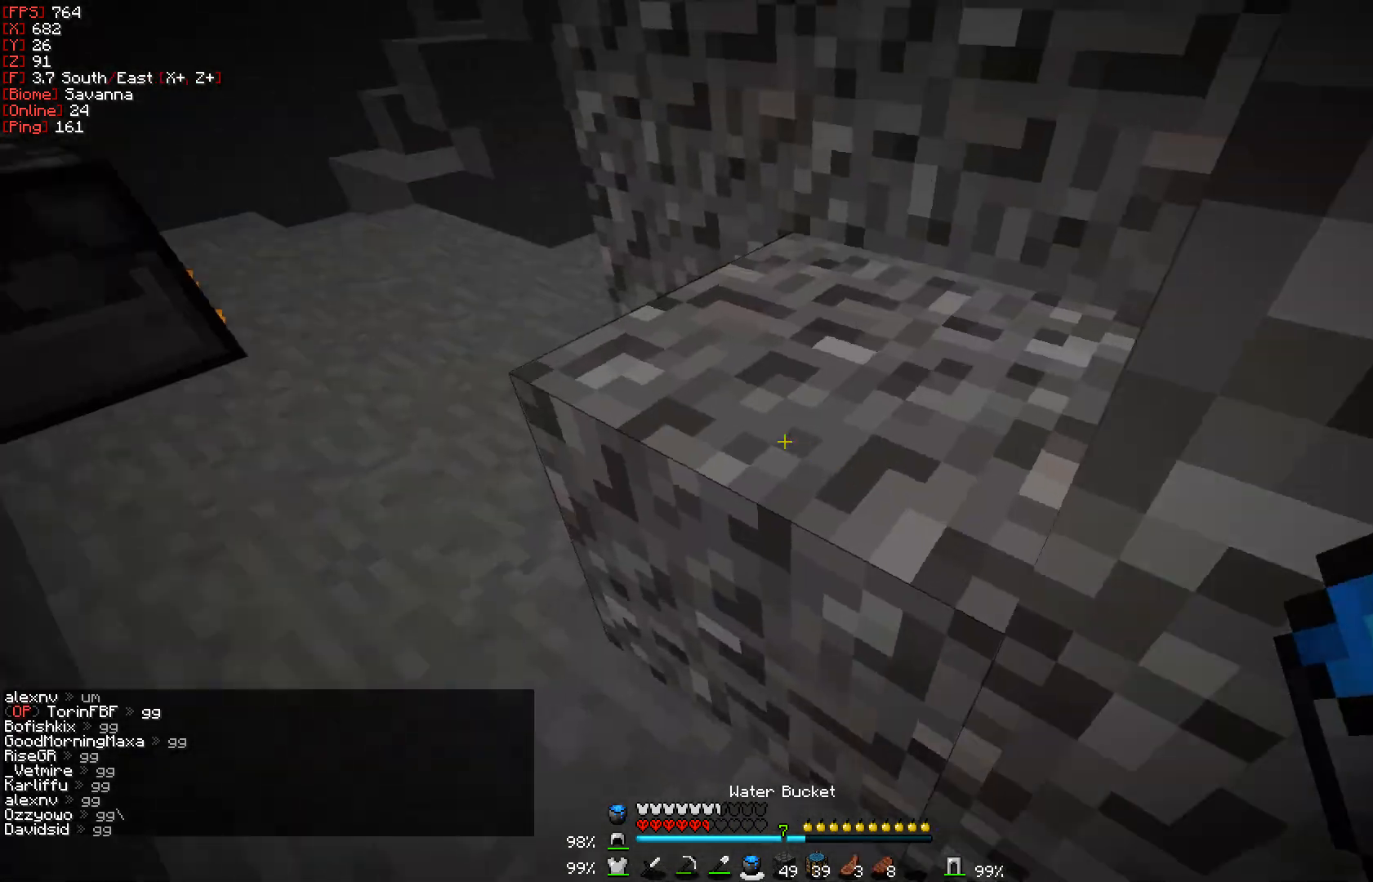
{"keys": ["w"], "mouse": [], "events": [[433, "a", "up"]]}
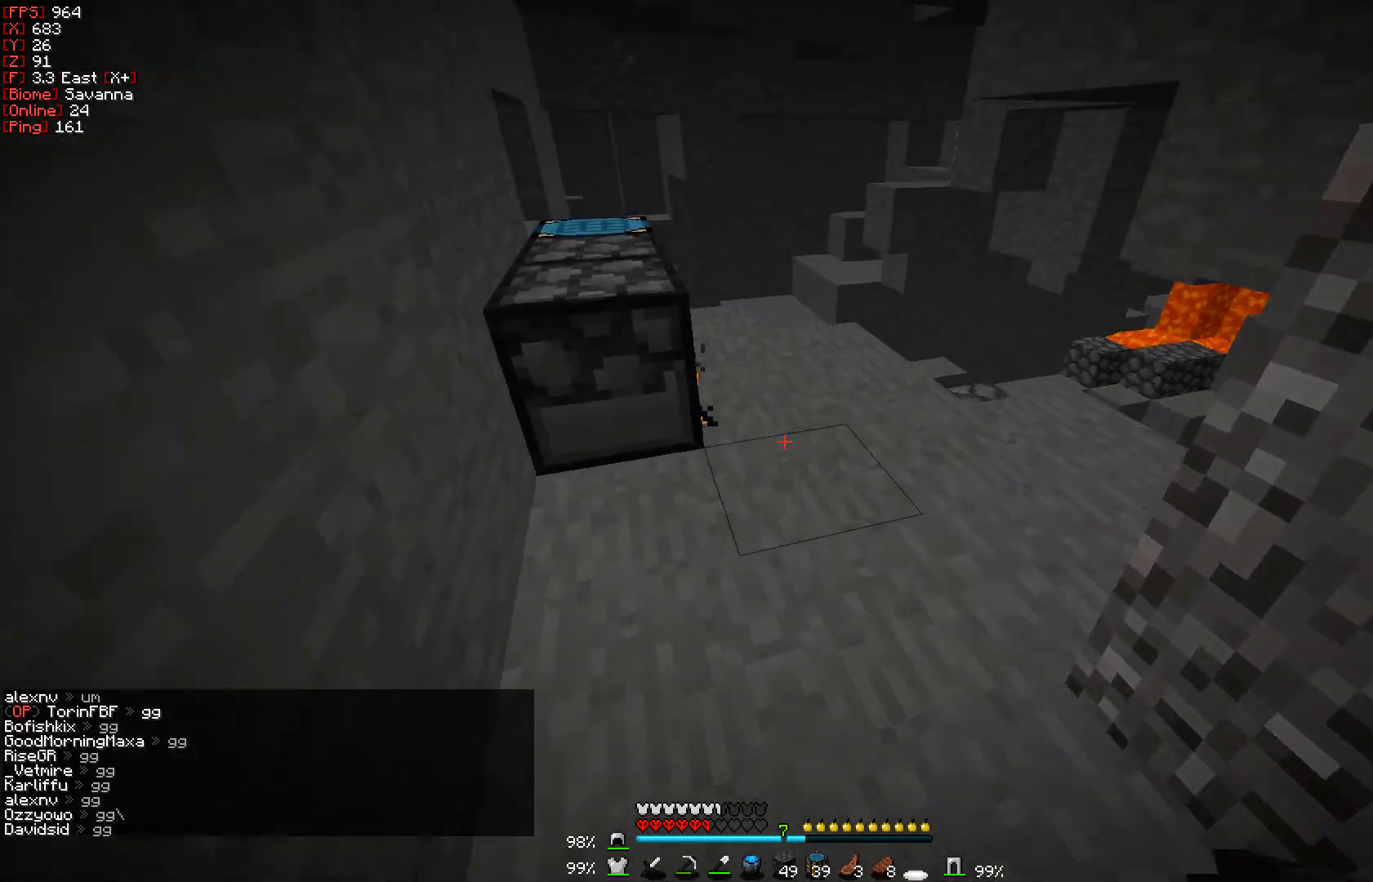
{"keys": [], "mouse": [], "events": [[200, "d", "down"], [433, "d", "up"], [467, "w", "up"]]}
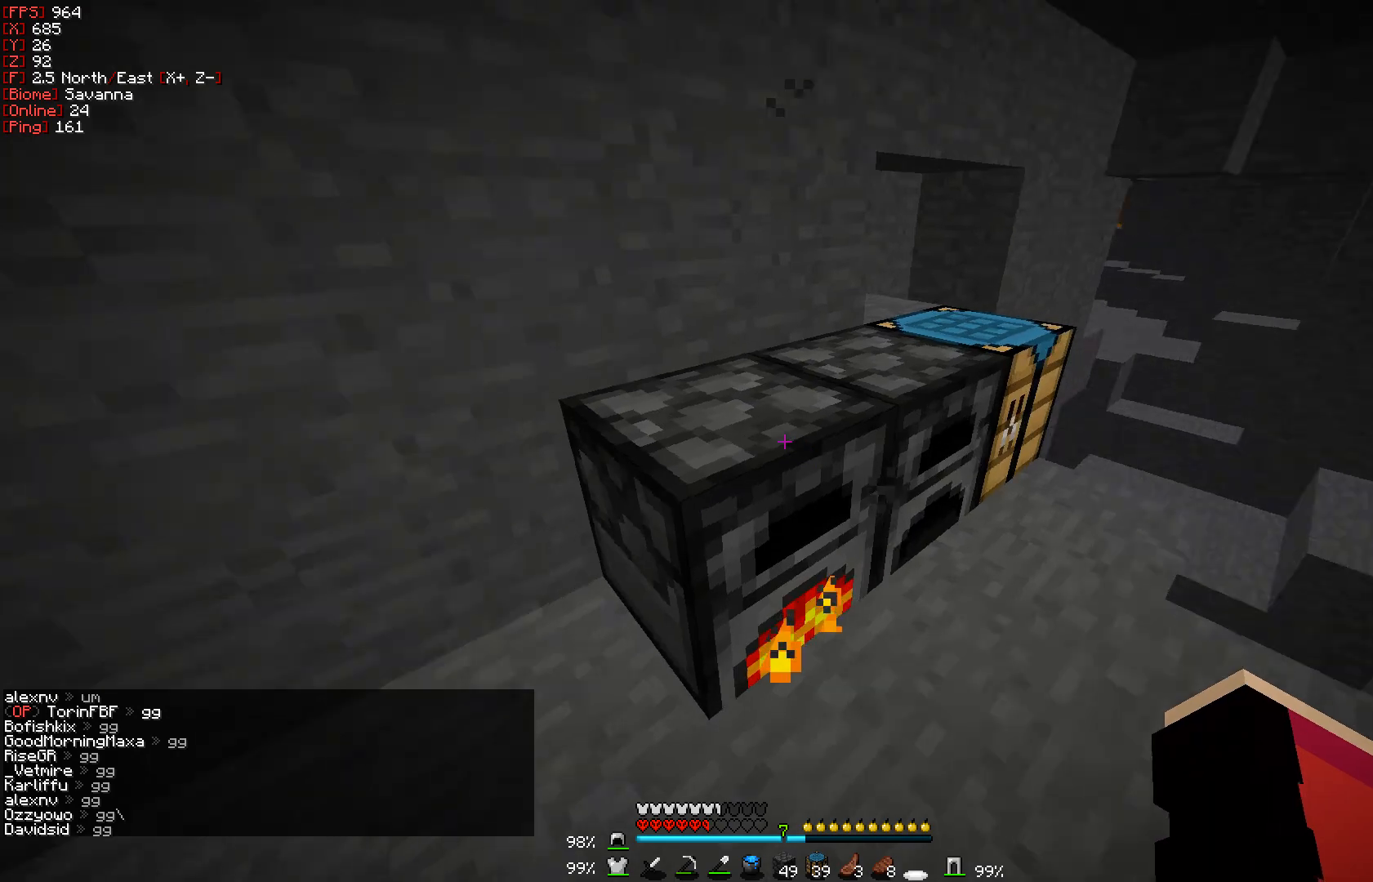
{"keys": [], "mouse": [], "events": [[83, "mouse_right", "down"], [183, "mouse_right", "up"]]}
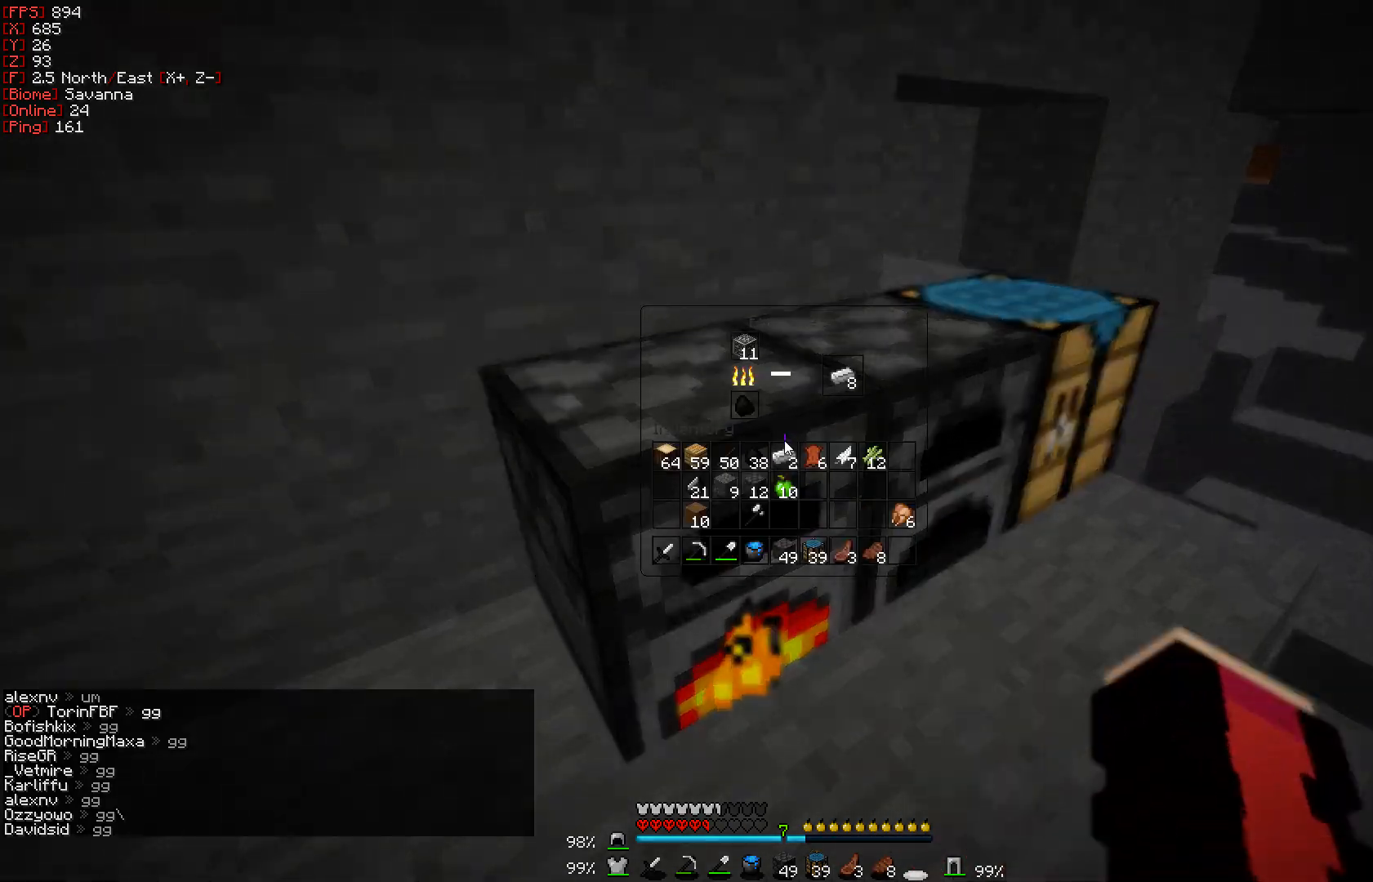
{"keys": [], "mouse": ["right"], "events": [[433, "mouse_right", "down"]]}
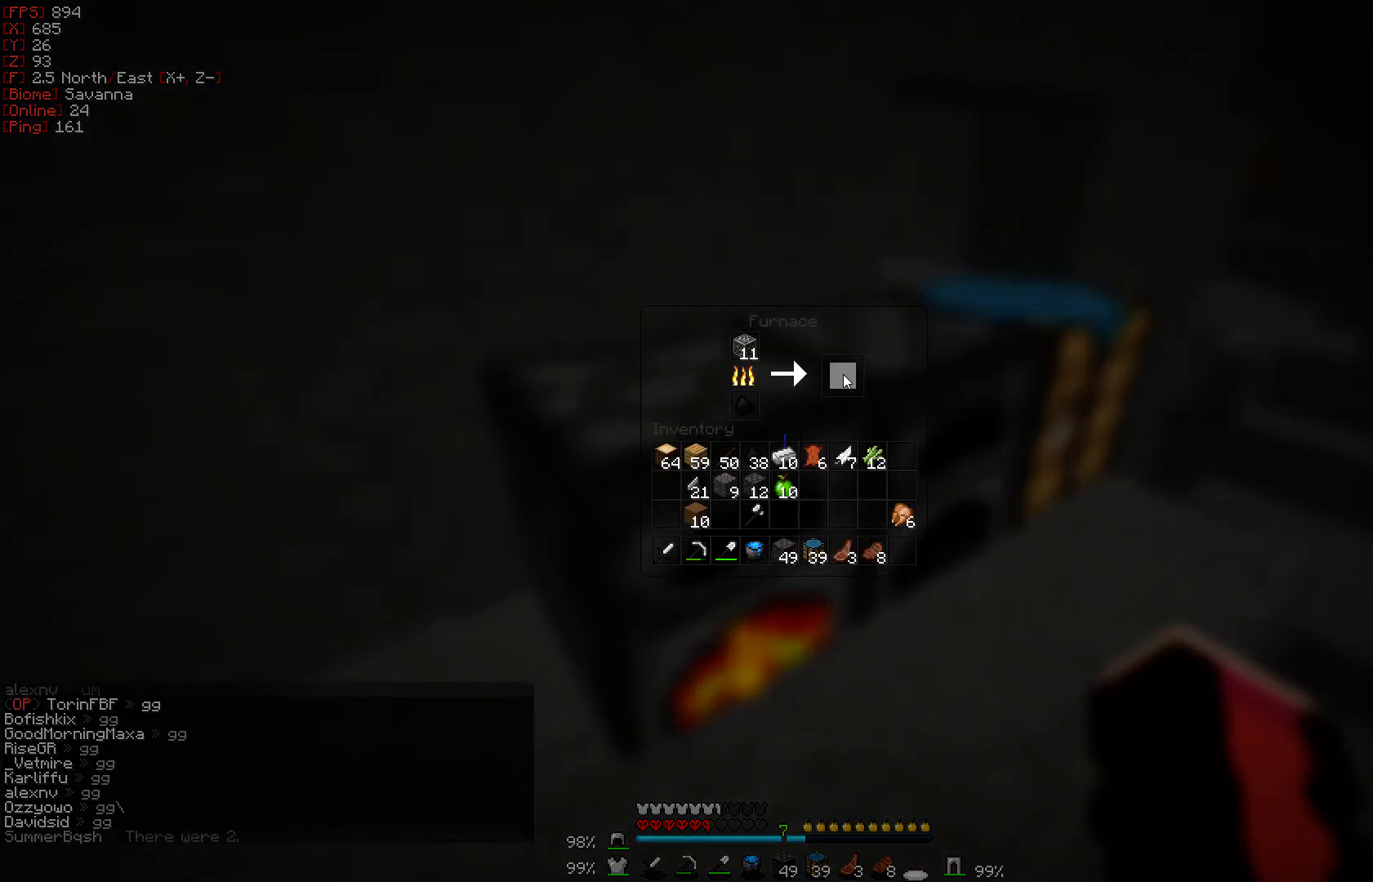
{"keys": [], "mouse": [], "events": [[33, "mouse_right", "up"], [183, "w", "down"], [333, "w", "up"], [367, "mouse_right", "down"], [483, "mouse_right", "up"]]}
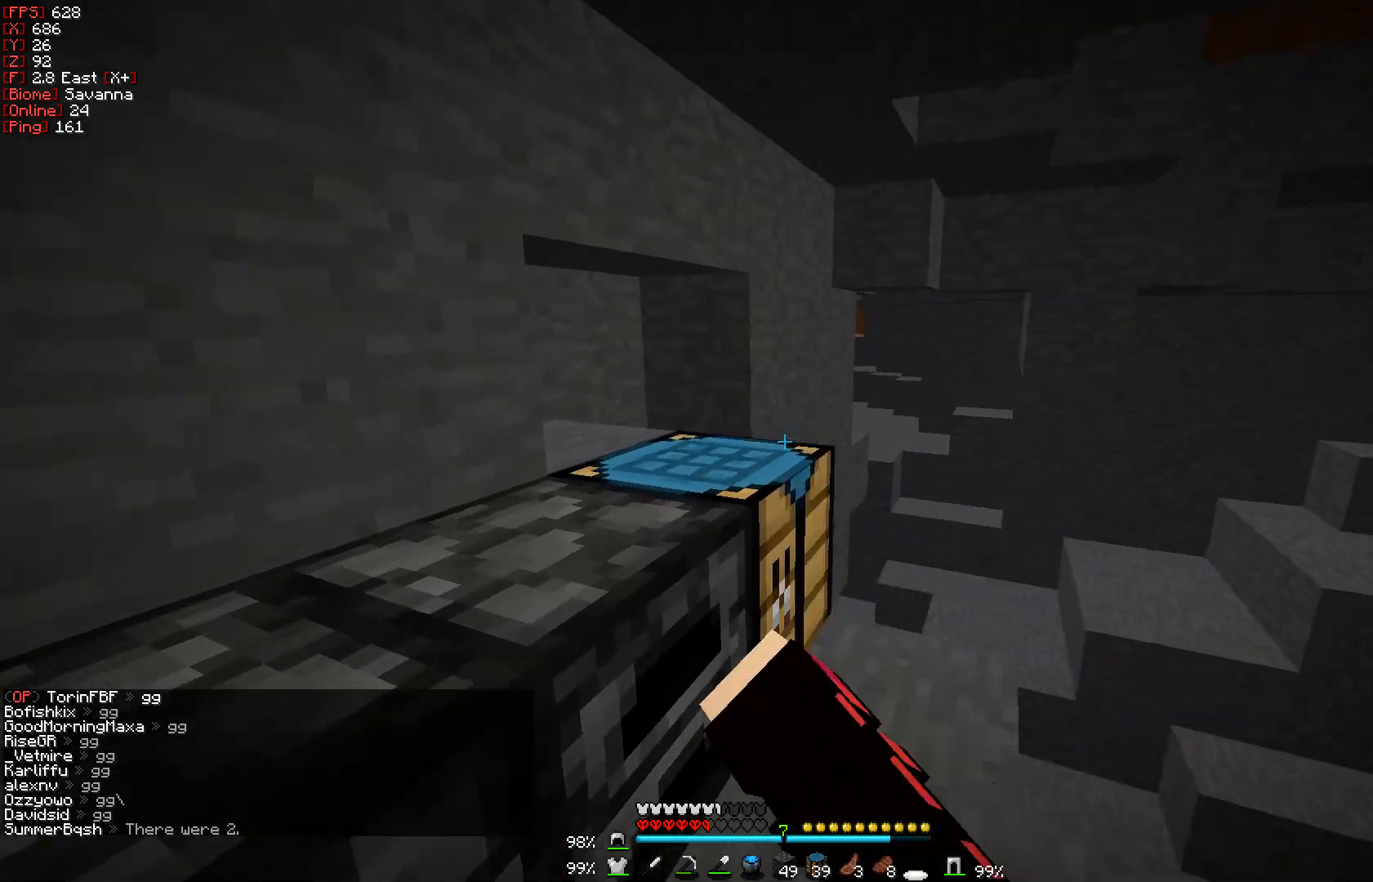
{"keys": [], "mouse": [], "events": []}
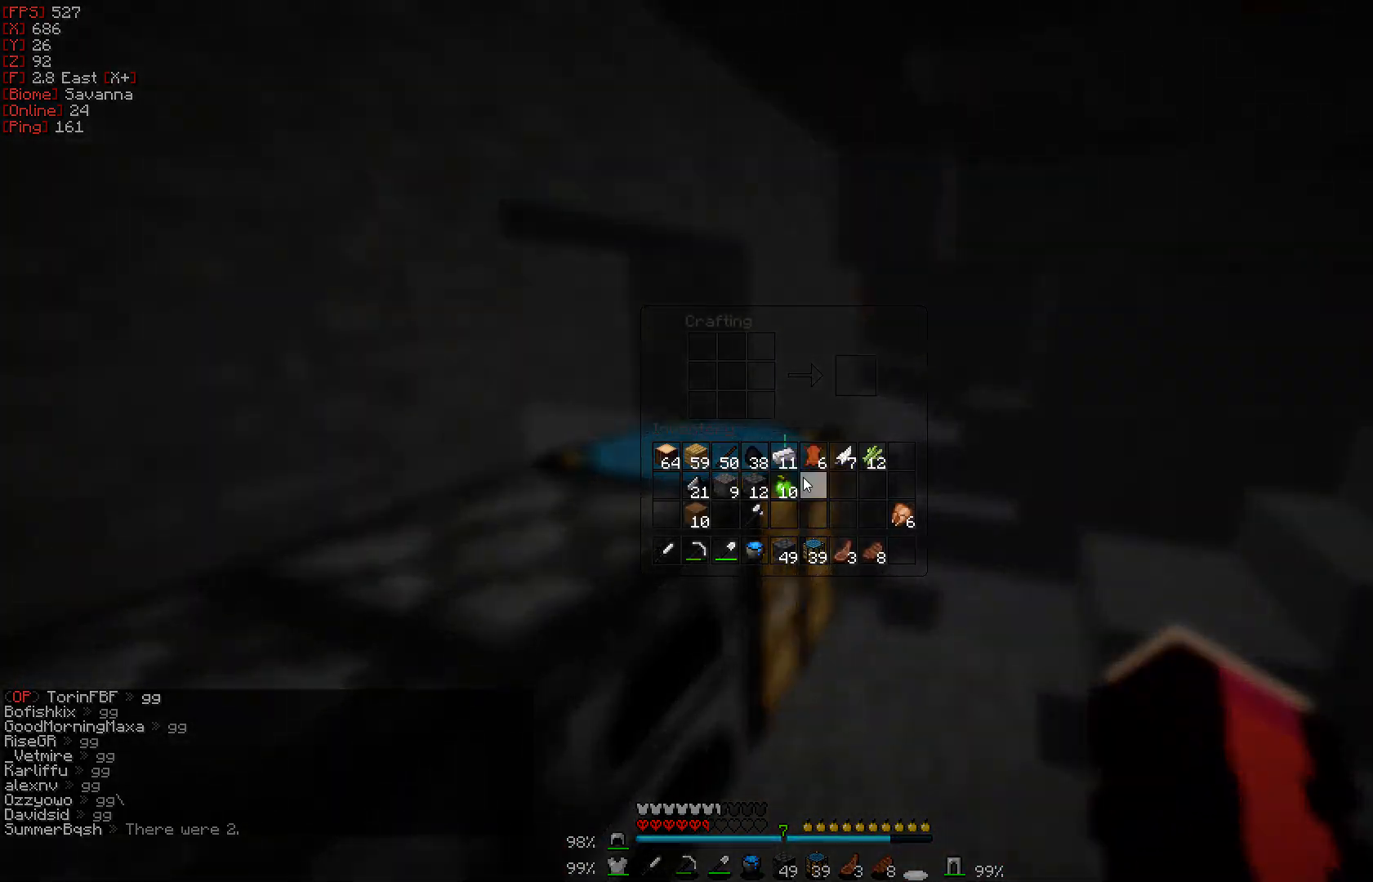
{"keys": [], "mouse": ["right"], "events": [[133, "mouse_left", "down"], [233, "mouse_left", "up"], [367, "mouse_right", "down"]]}
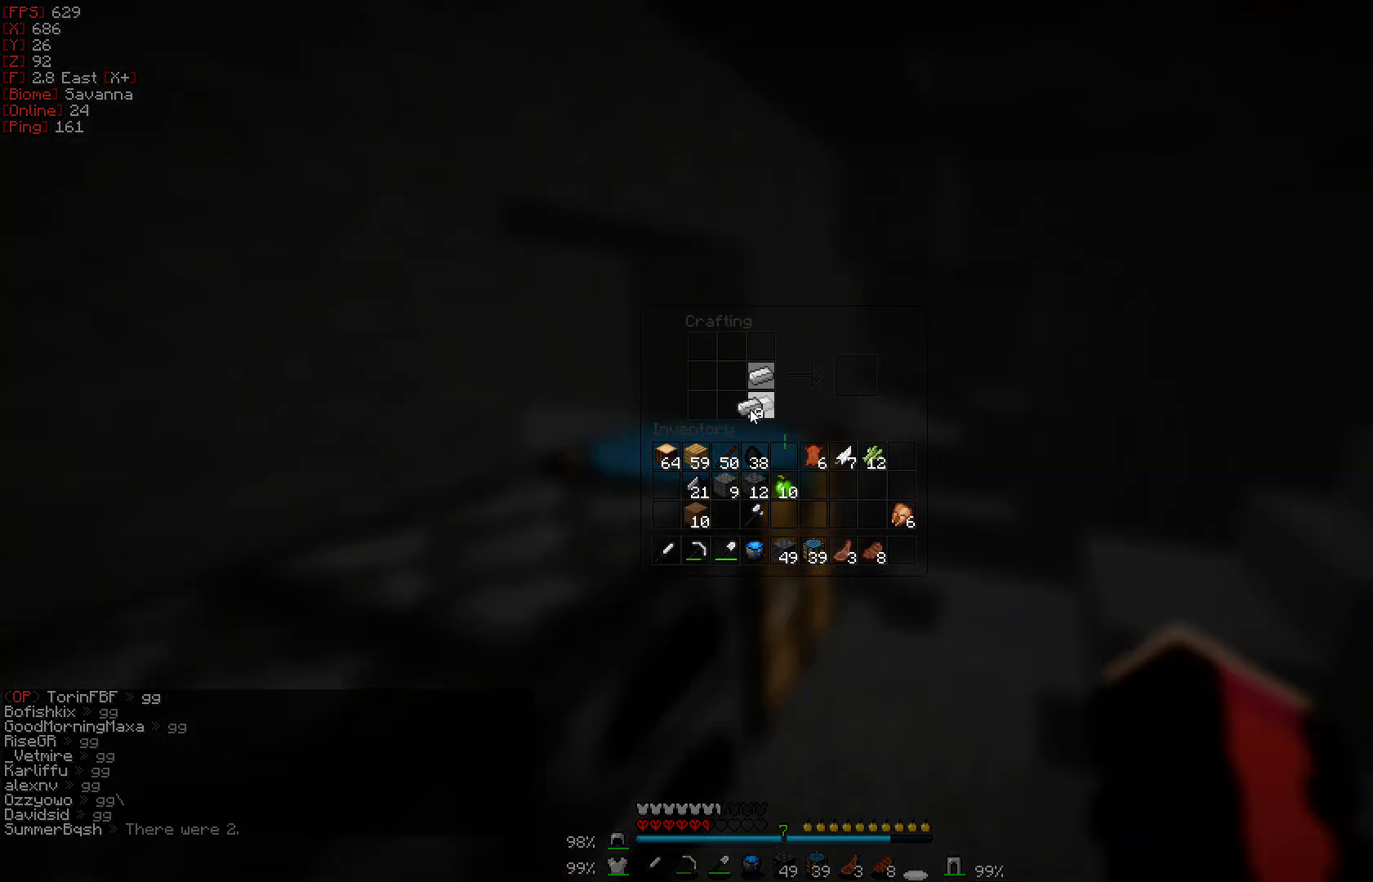
{"keys": [], "mouse": [], "events": [[67, "mouse_right", "up"], [267, "mouse_right", "down"], [417, "mouse_right", "up"]]}
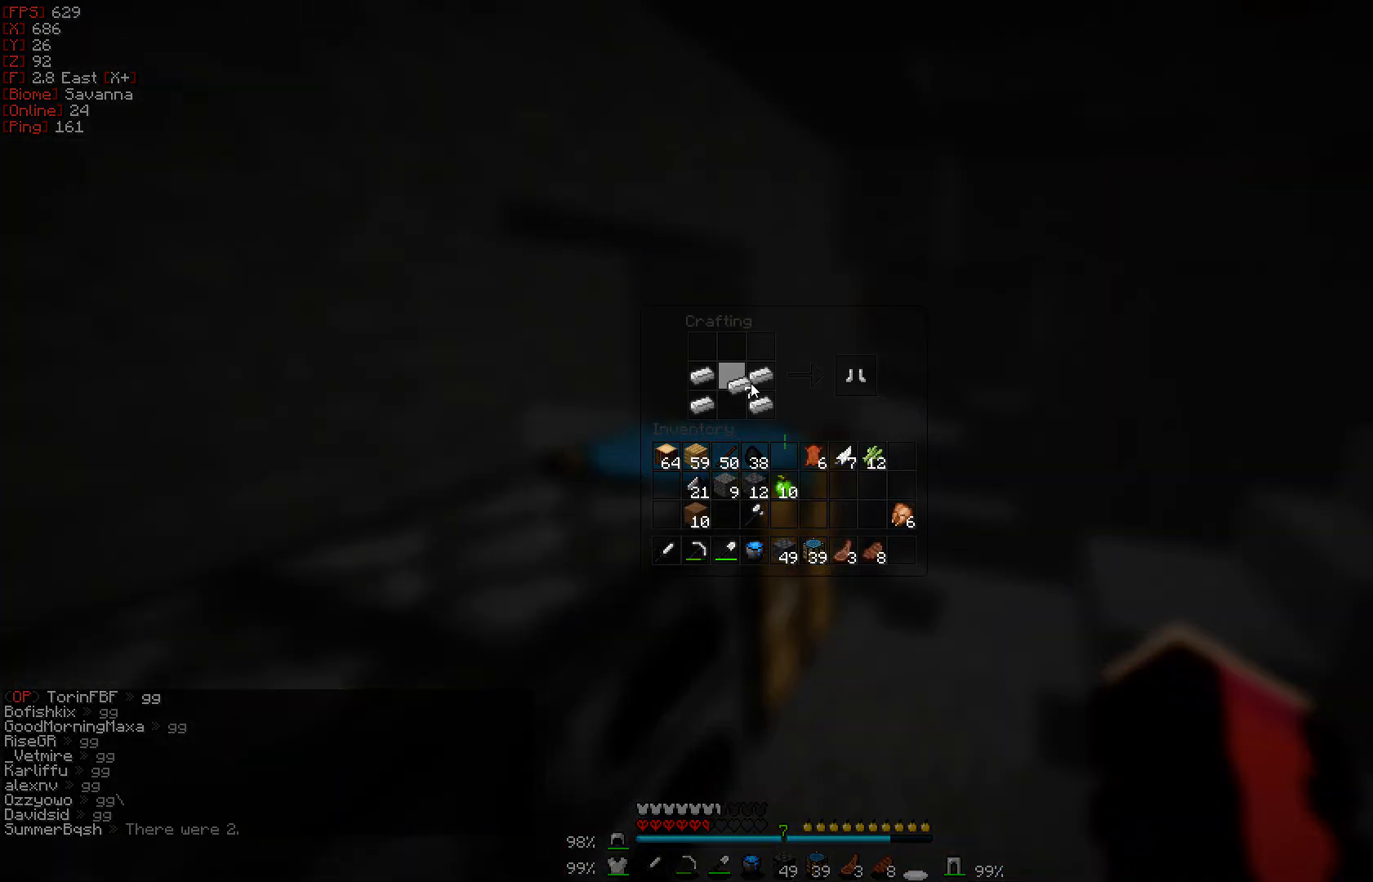
{"keys": [], "mouse": [], "events": [[133, "mouse_right", "down"], [200, "mouse_right", "up"]]}
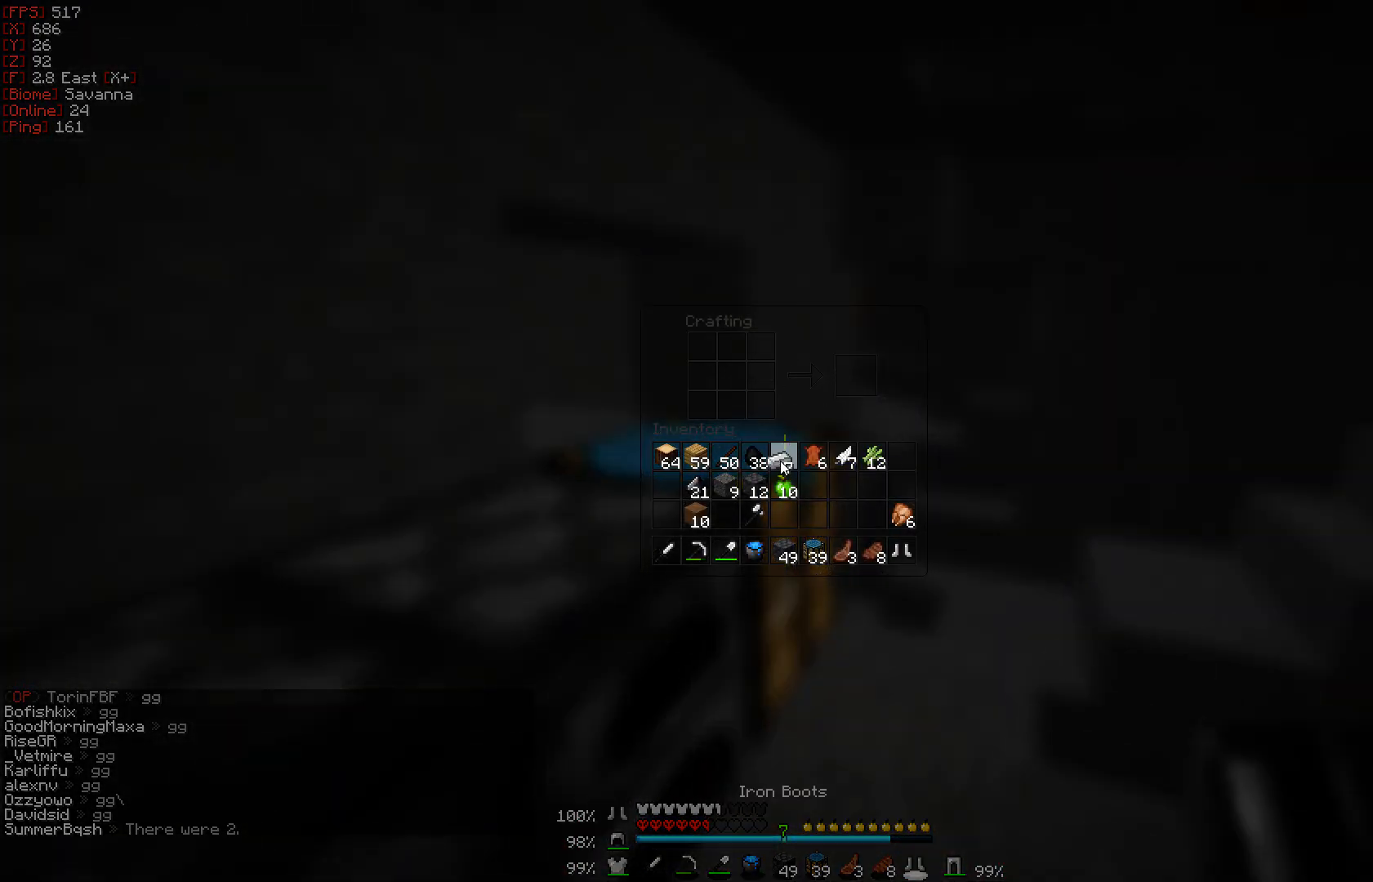
{"keys": [], "mouse": [], "events": [[83, "mouse_left", "down"], [183, "mouse_left", "up"], [417, "mouse_right", "down"], [500, "mouse_right", "up"]]}
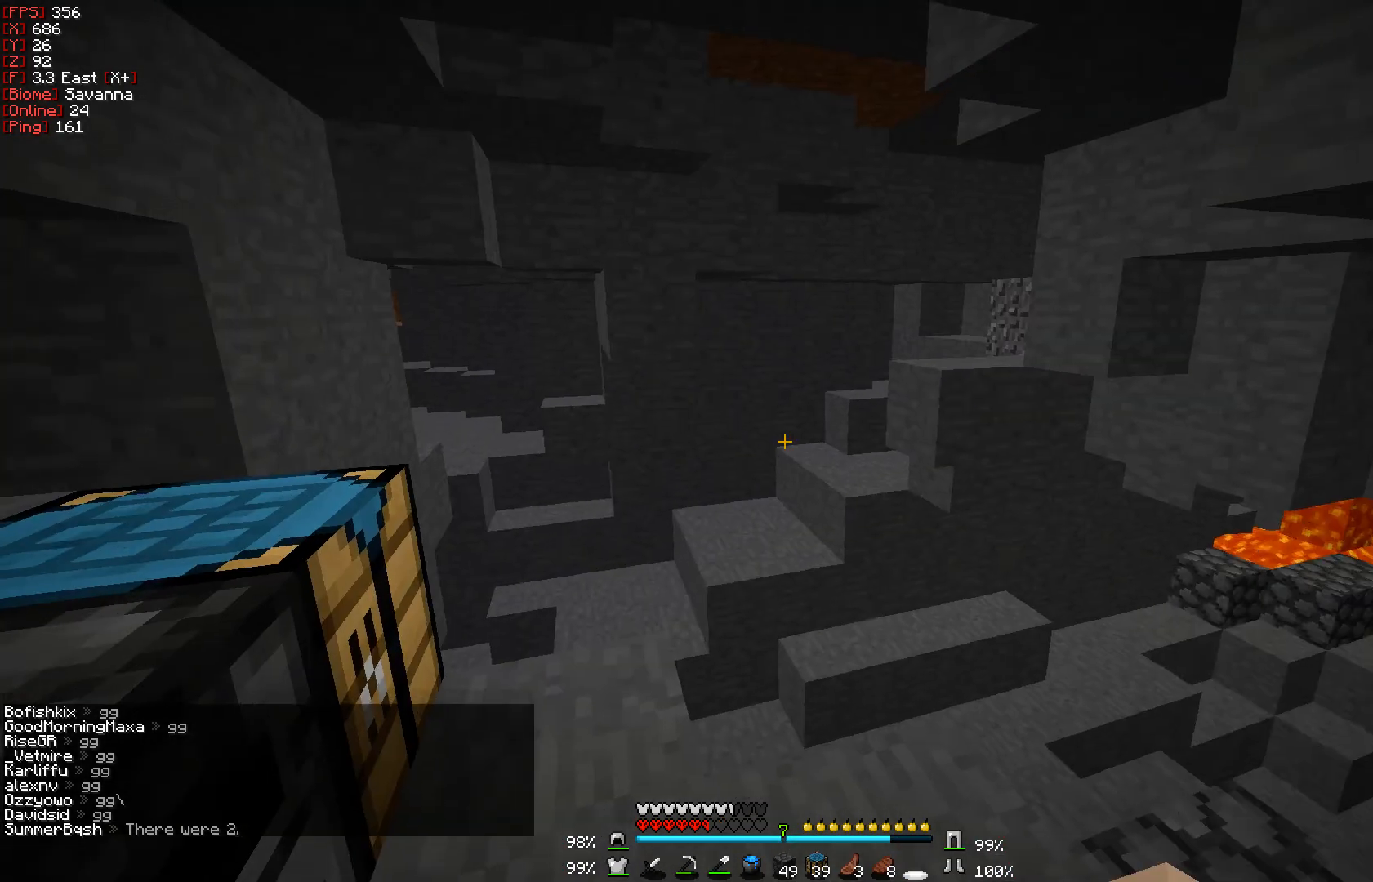
{"keys": [], "mouse": [], "events": [[283, "mouse_right", "down"], [383, "mouse_right", "up"]]}
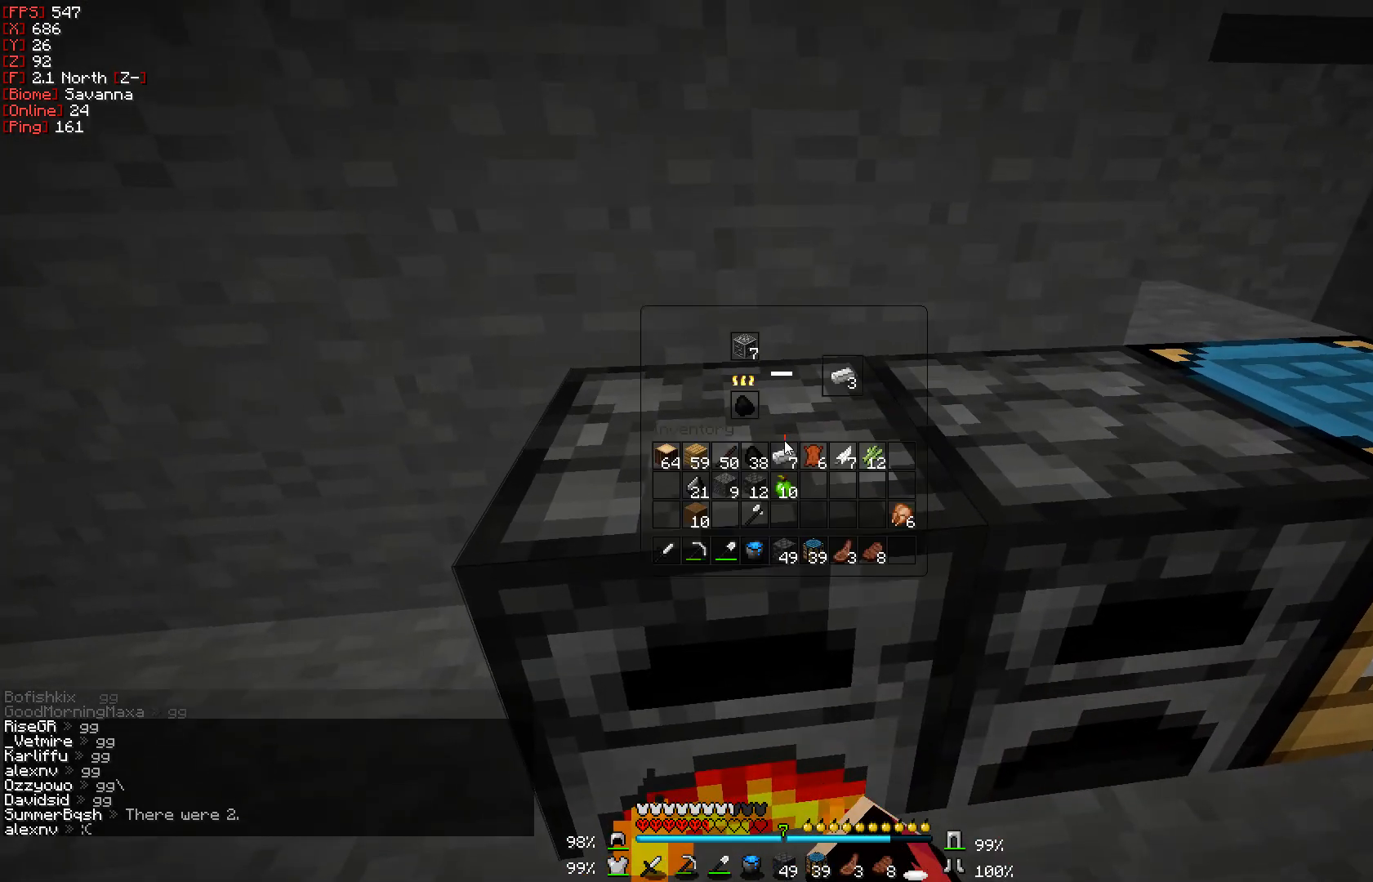
{"keys": [], "mouse": [], "events": [[350, "mouse_right", "down"], [467, "mouse_right", "up"]]}
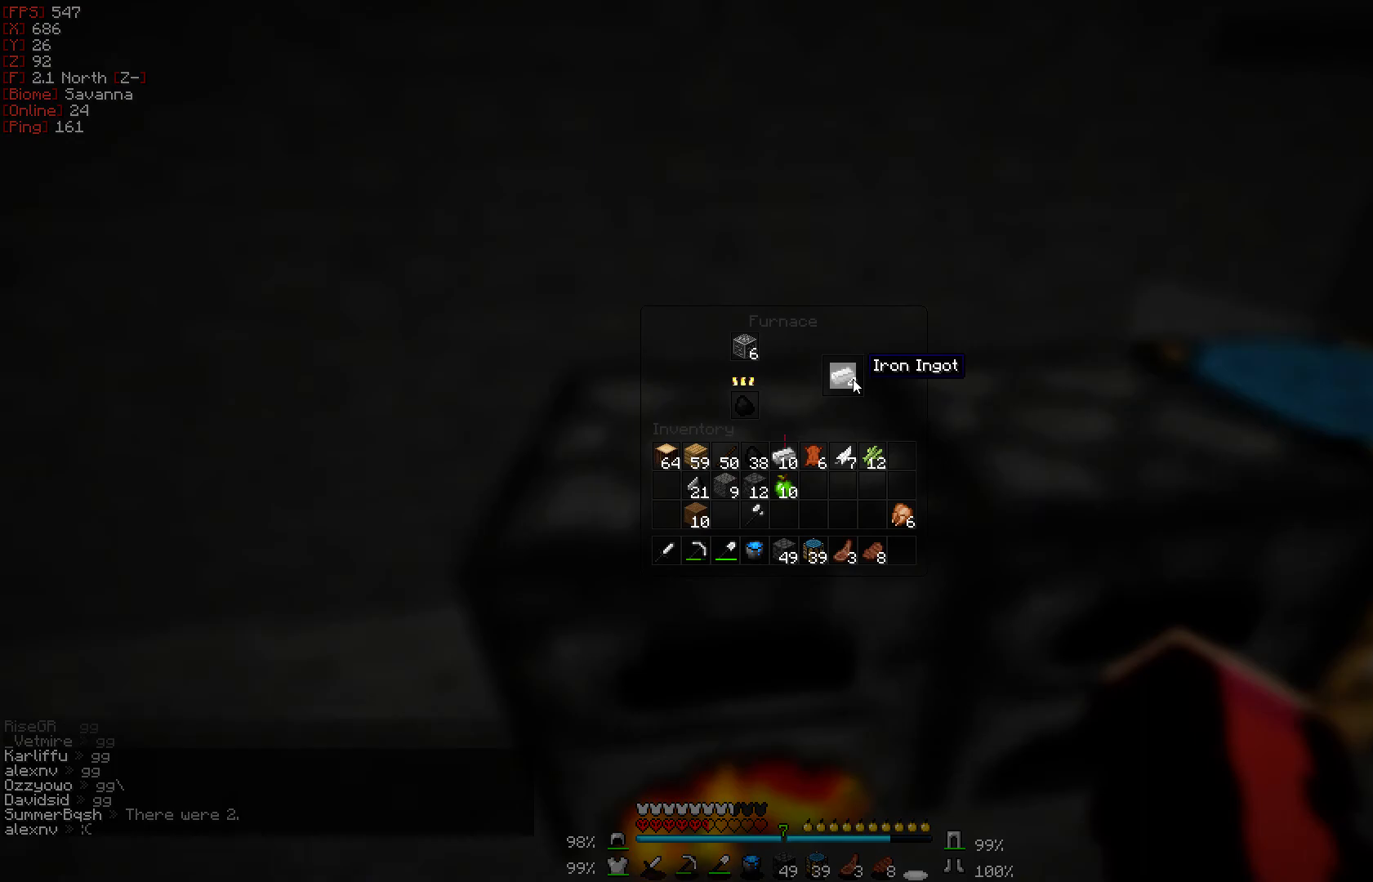
{"keys": [], "mouse": [], "events": [[200, "mouse_right", "down"], [317, "mouse_right", "up"]]}
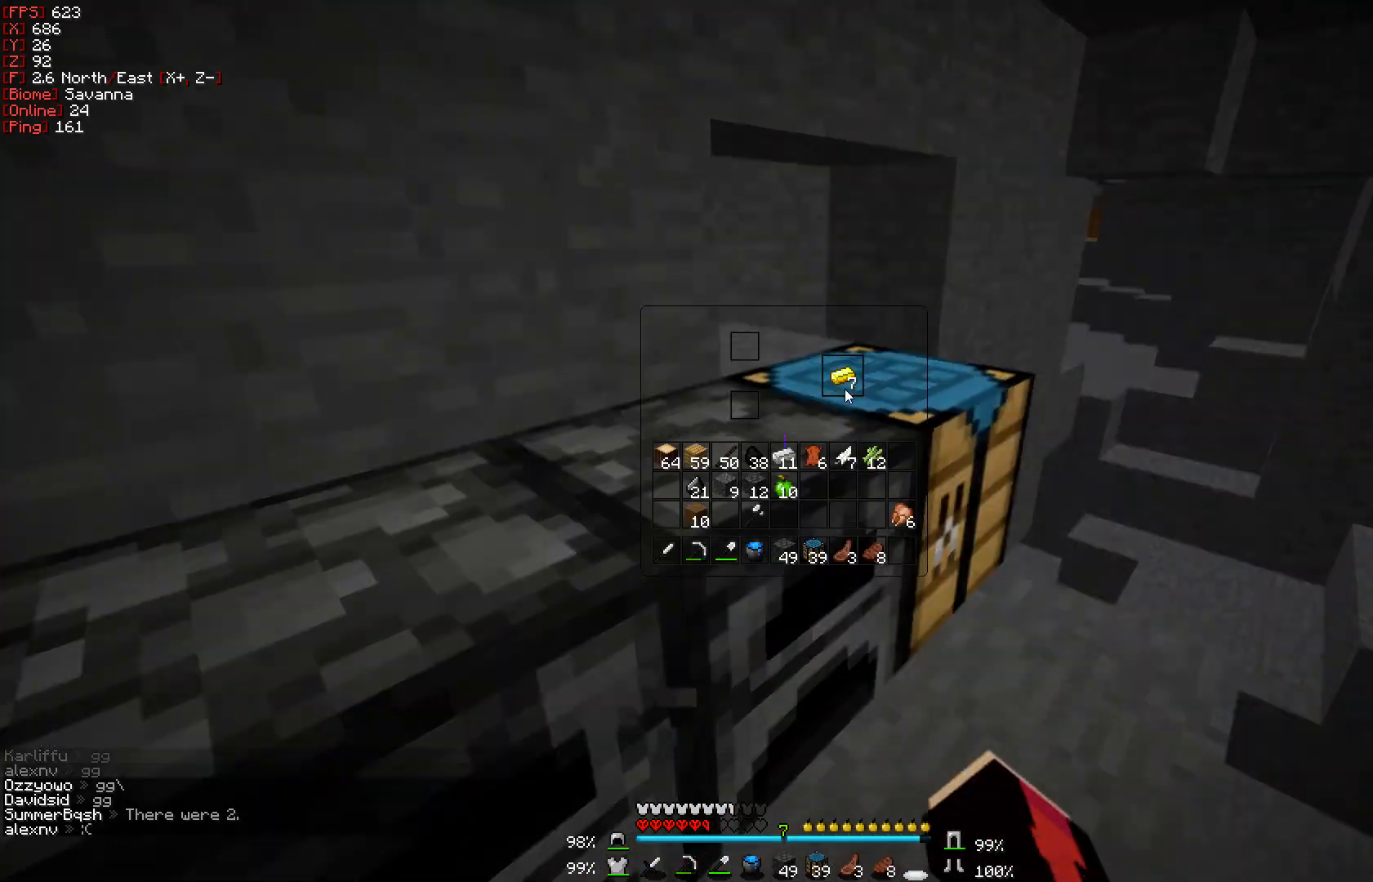
{"keys": [], "mouse": [], "events": [[83, "mouse_right", "down"], [217, "mouse_right", "up"]]}
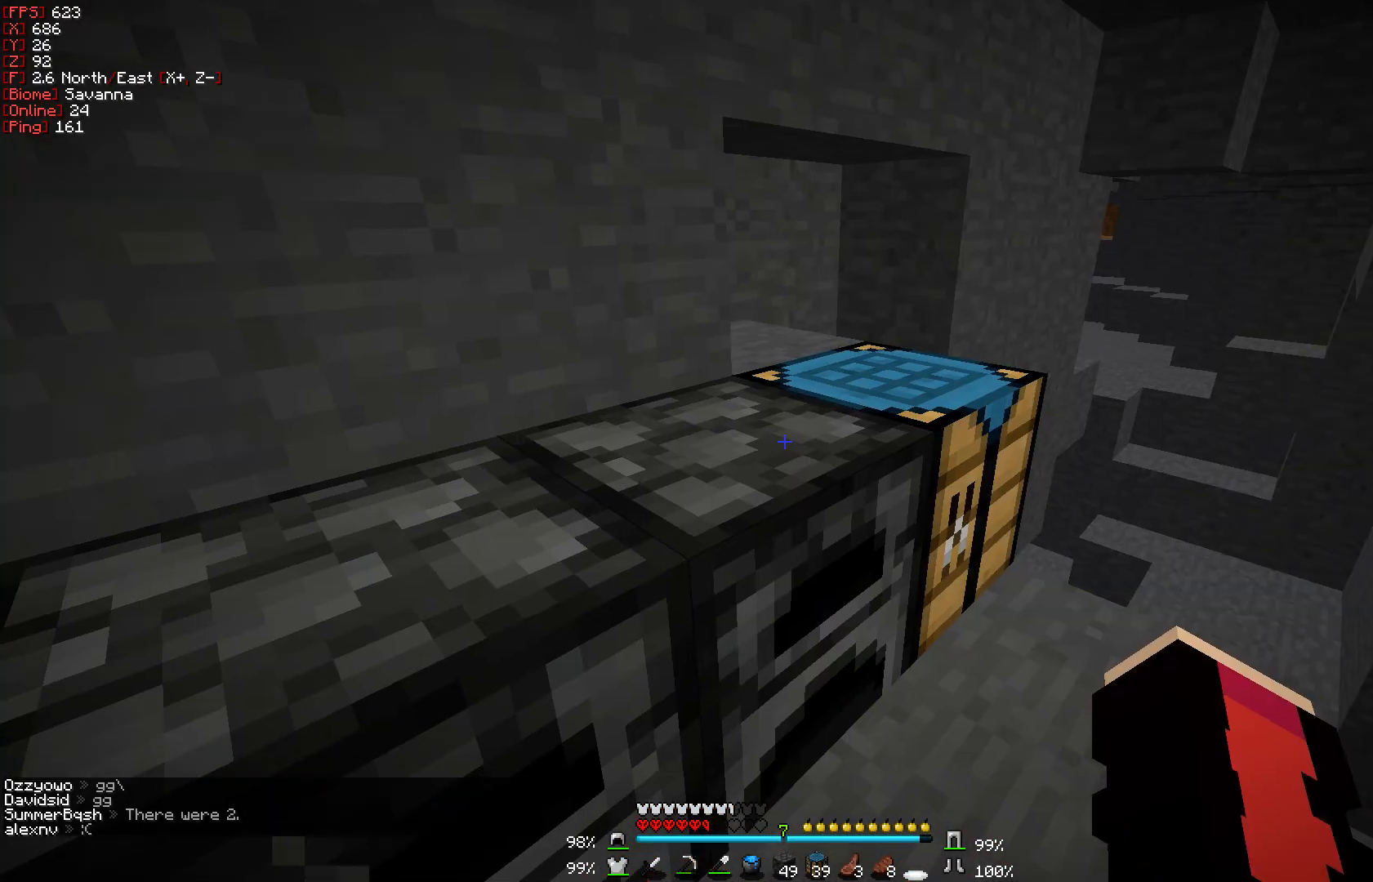
{"keys": [], "mouse": [], "events": [[133, "mouse_right", "down"], [233, "mouse_right", "up"]]}
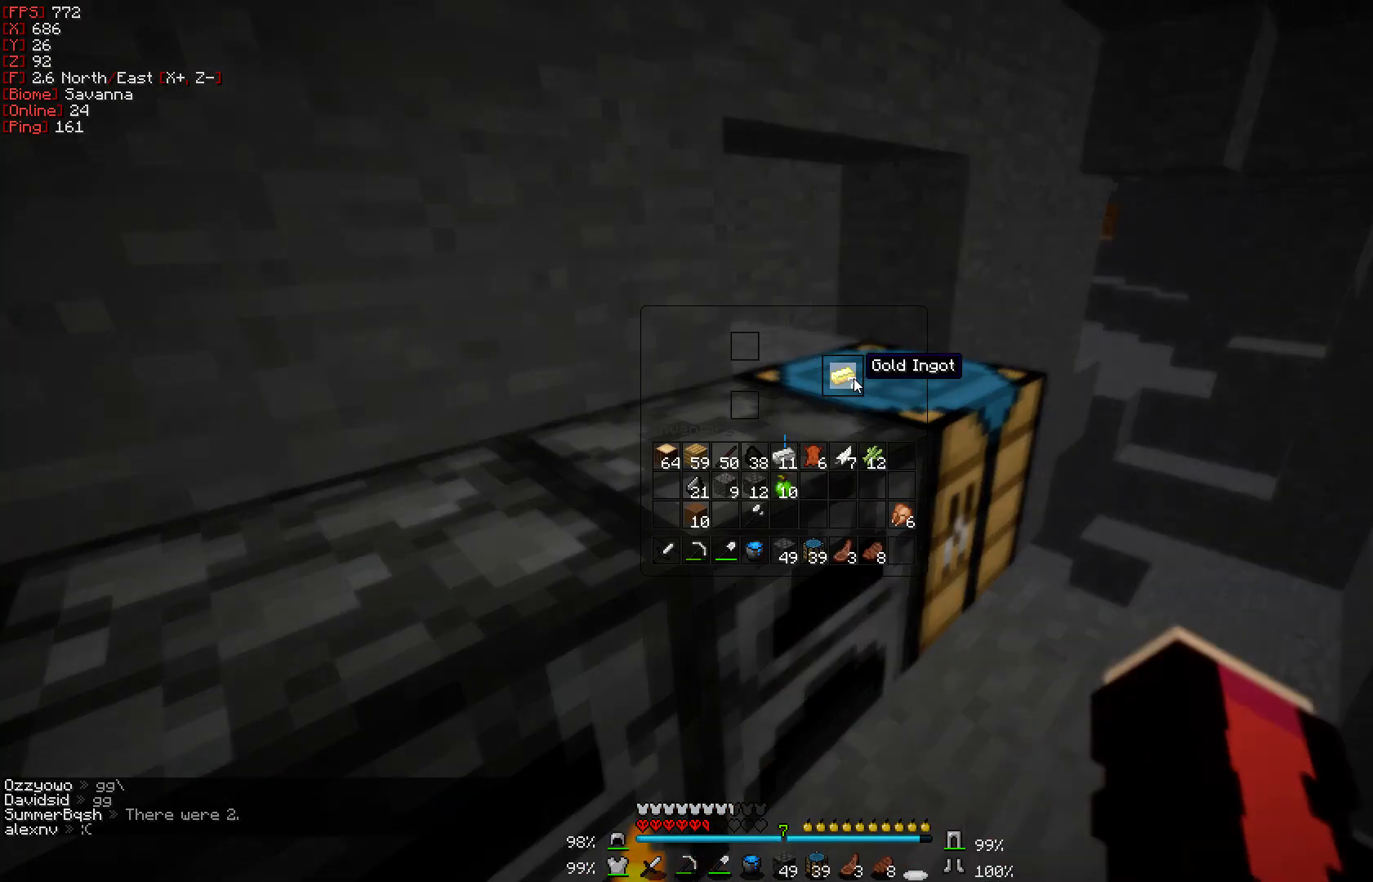
{"keys": [], "mouse": ["right"], "events": [[33, "mouse_right", "down"], [133, "mouse_right", "up"], [433, "mouse_right", "down"]]}
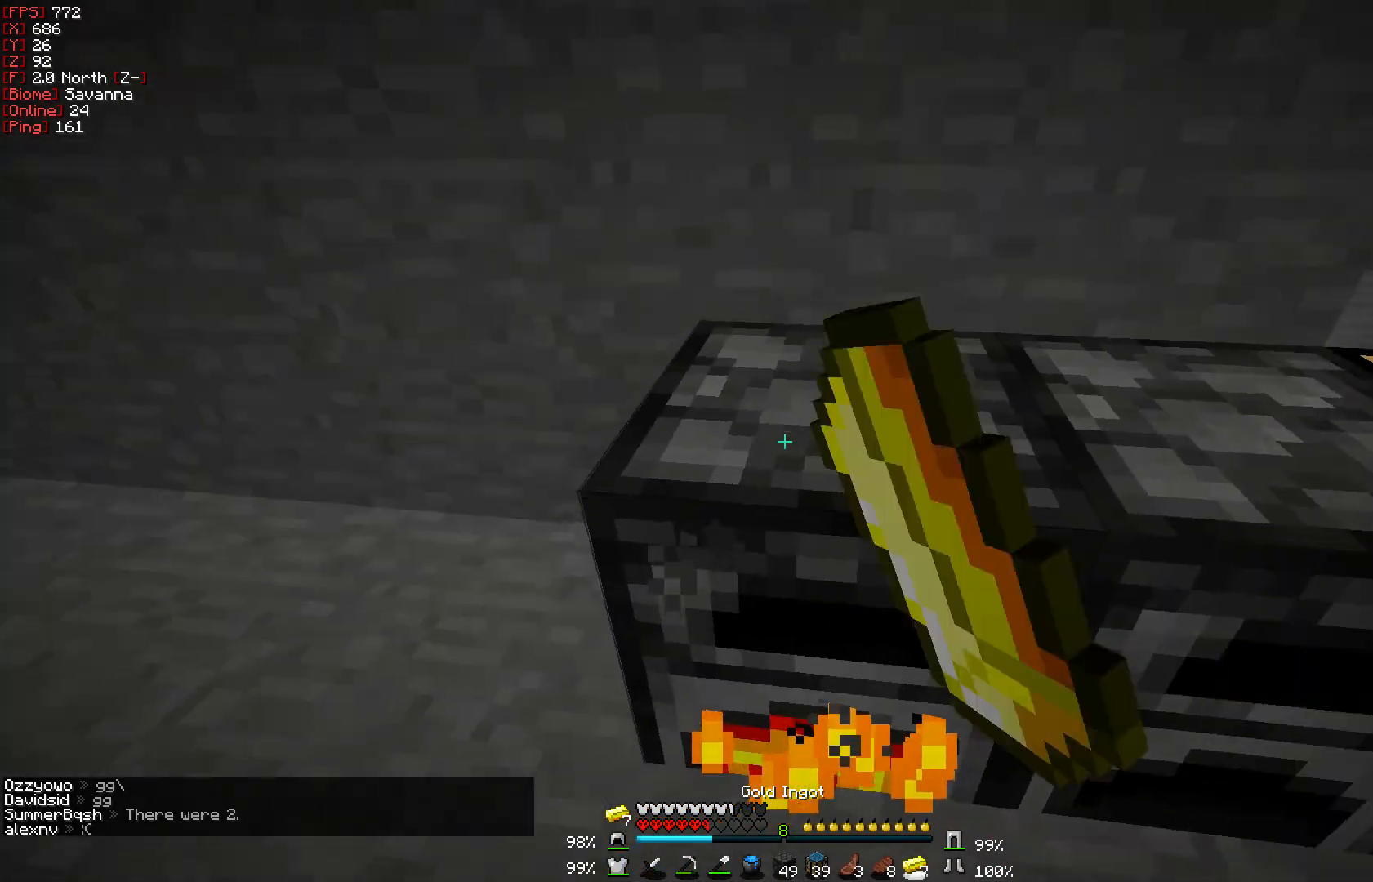
{"keys": [], "mouse": ["right"], "events": [[33, "mouse_right", "up"], [400, "mouse_right", "down"]]}
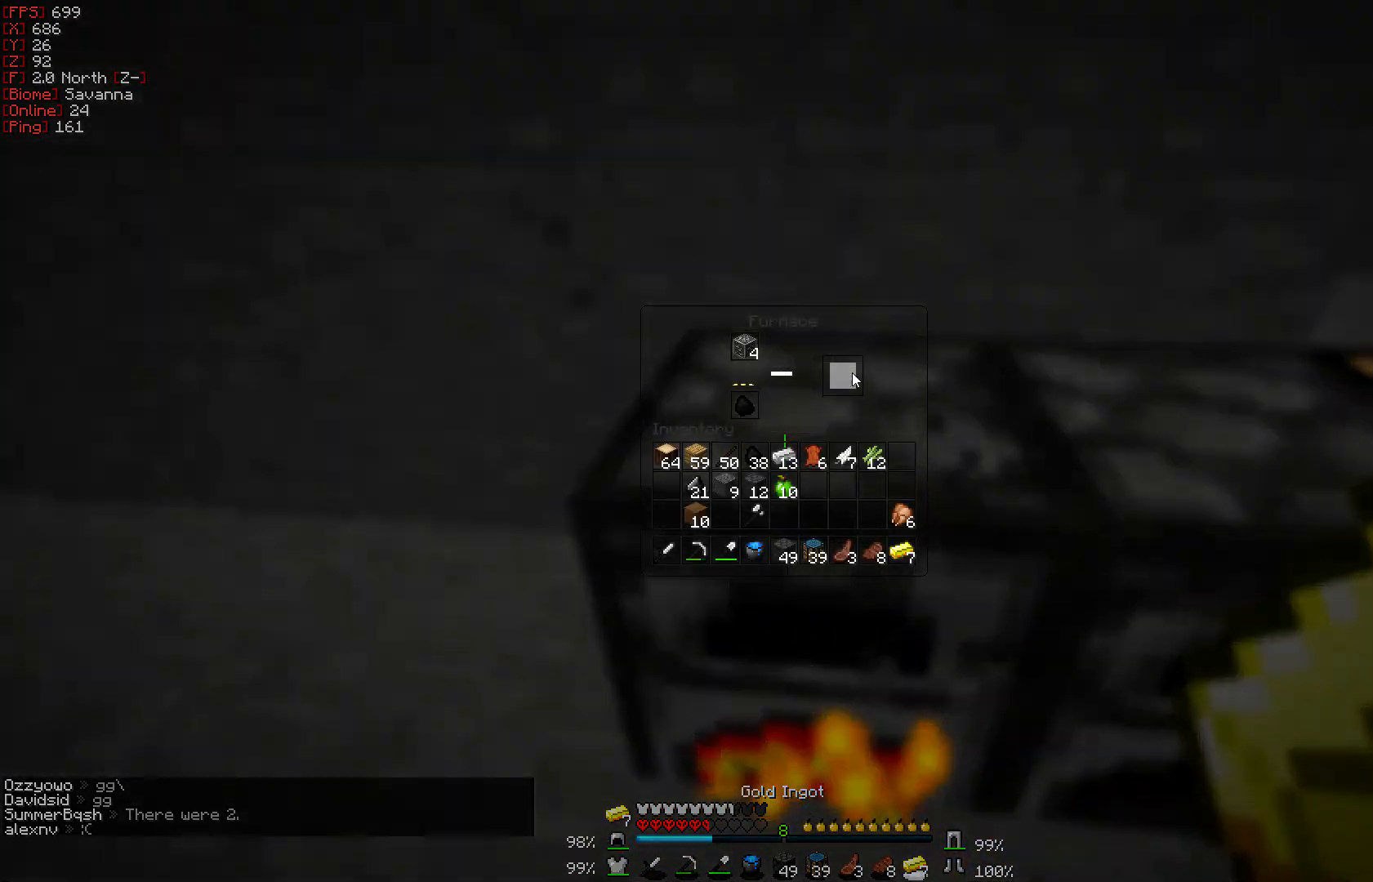
{"keys": [], "mouse": [], "events": [[33, "mouse_right", "up"]]}
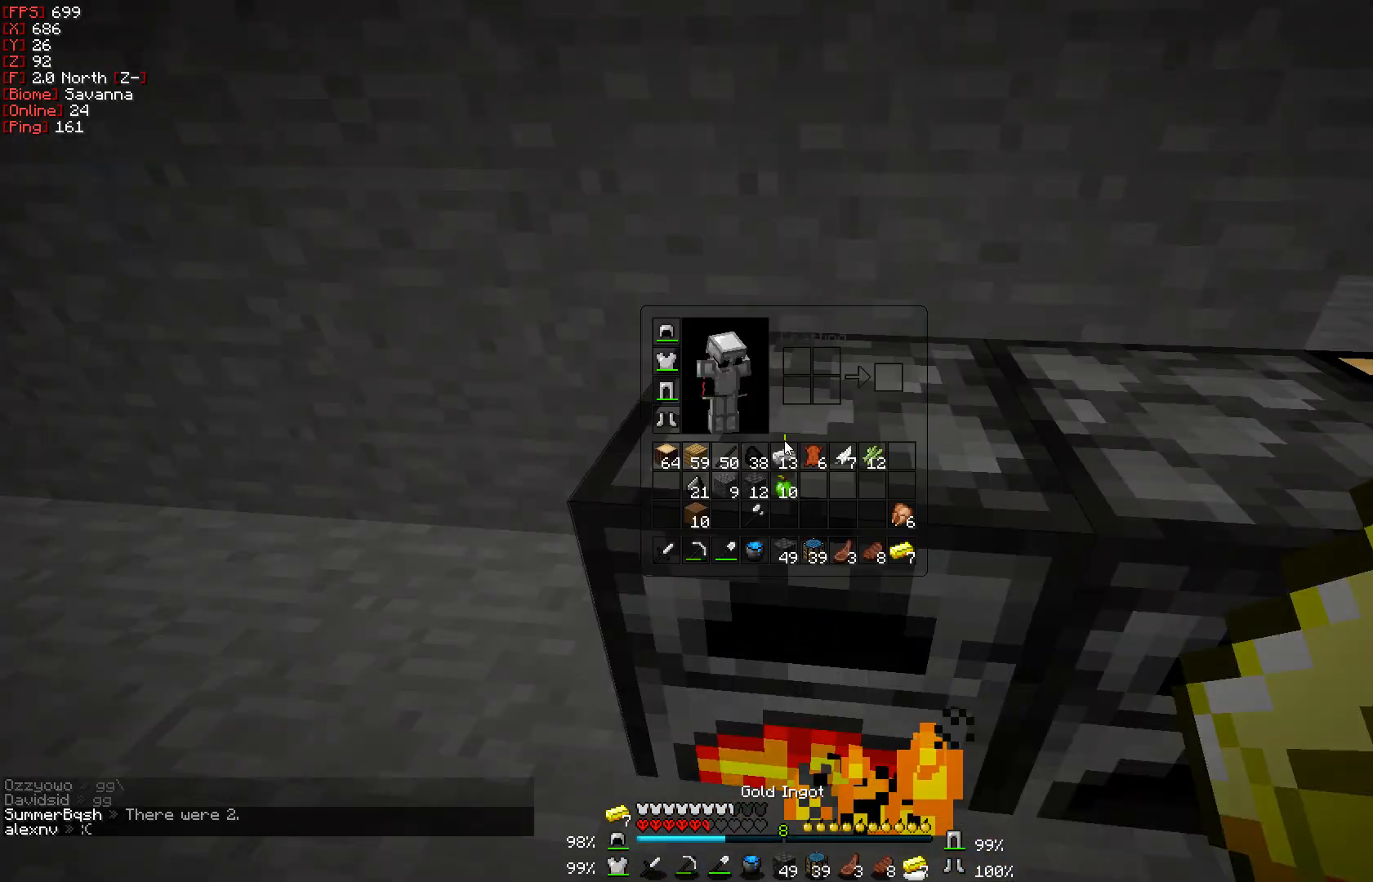
{"keys": [], "mouse": [], "events": []}
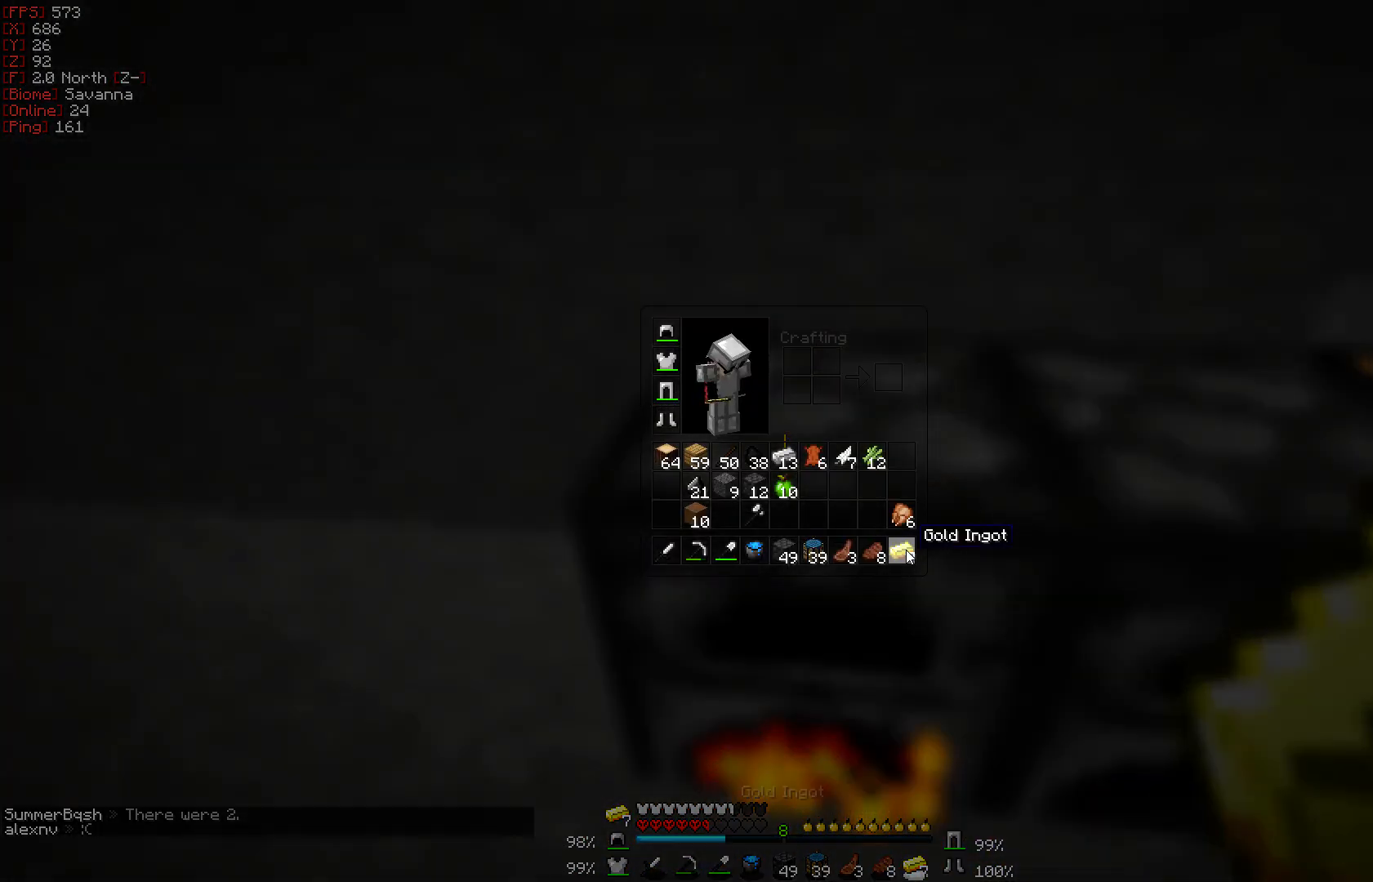
{"keys": [], "mouse": ["right"], "events": [[33, "mouse_right", "down"], [133, "mouse_right", "up"], [433, "mouse_right", "down"]]}
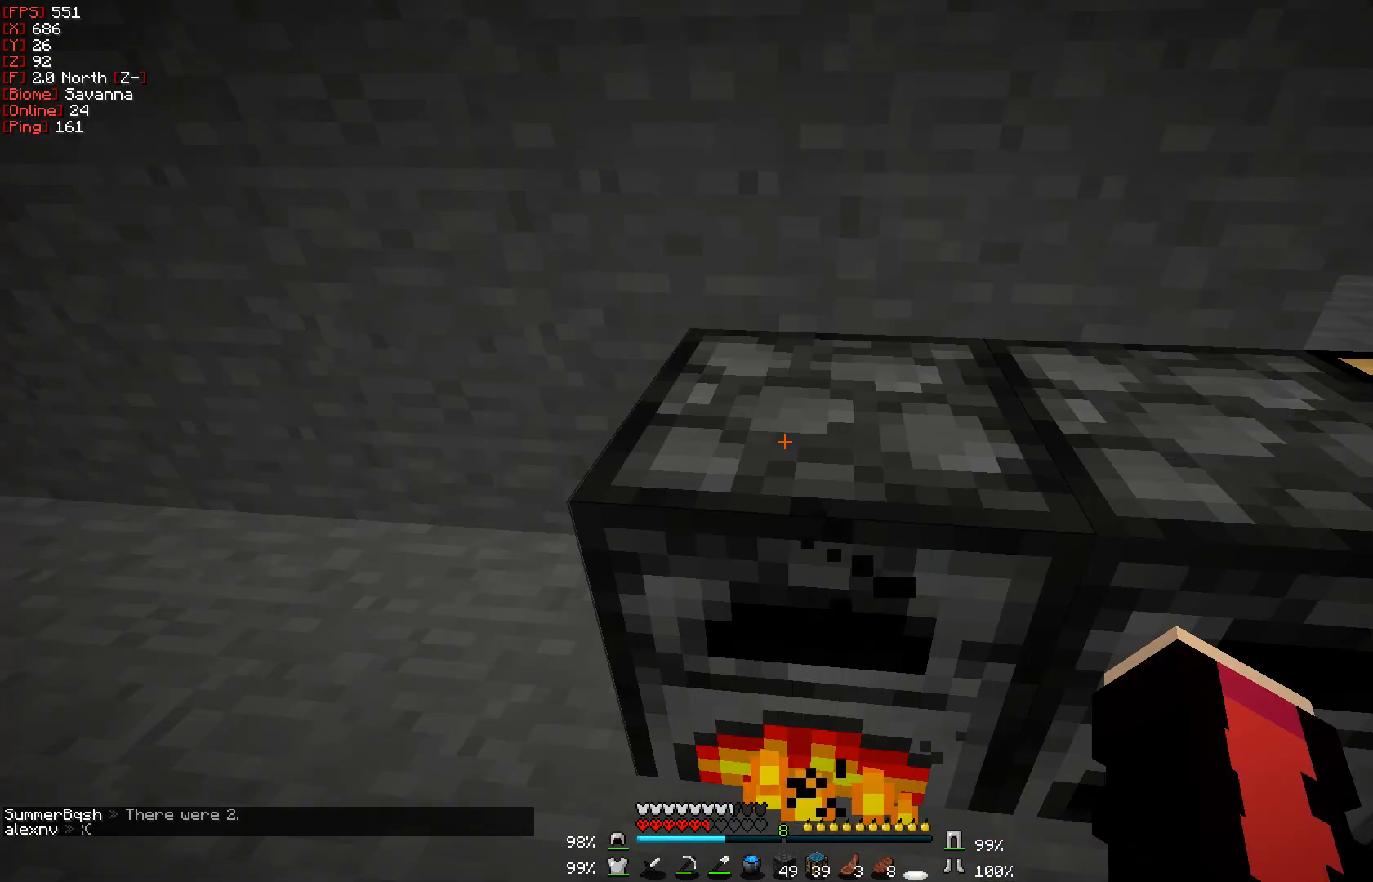
{"keys": [], "mouse": ["right"], "events": [[67, "mouse_right", "up"], [483, "mouse_right", "down"]]}